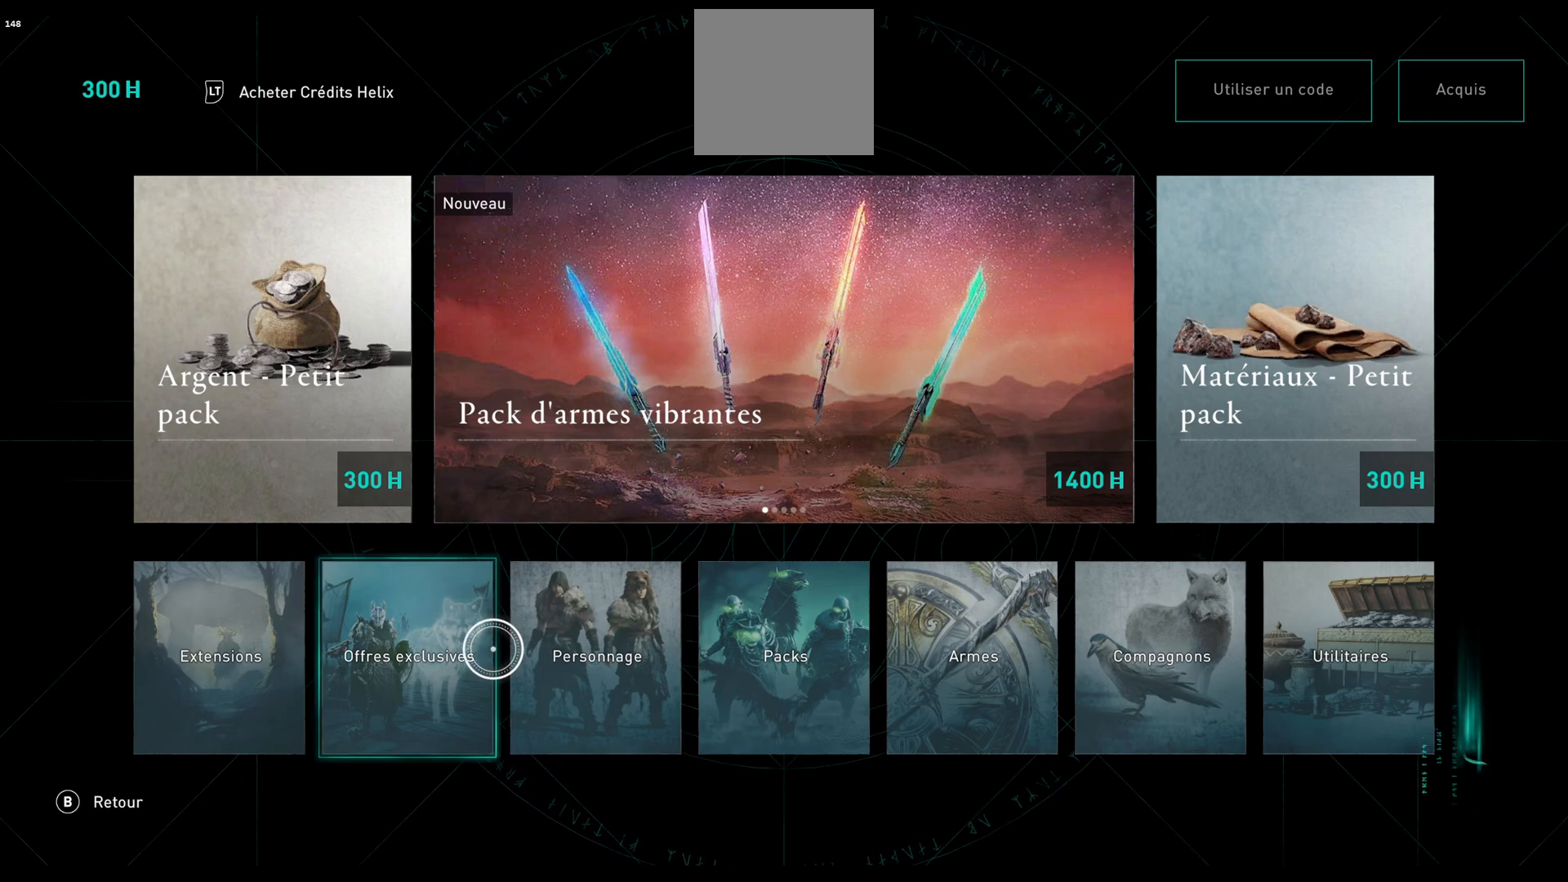
Gameplay with a controller (Xbox layout); each line is a JSON object with the inputs held at the frame after it. "events" lists button and stick changes between this image and that frame as [ms after this image, input, new state], when the widget could be followed in between.
{"buttons": [], "left_stick": "right", "right_stick": "center", "events": []}
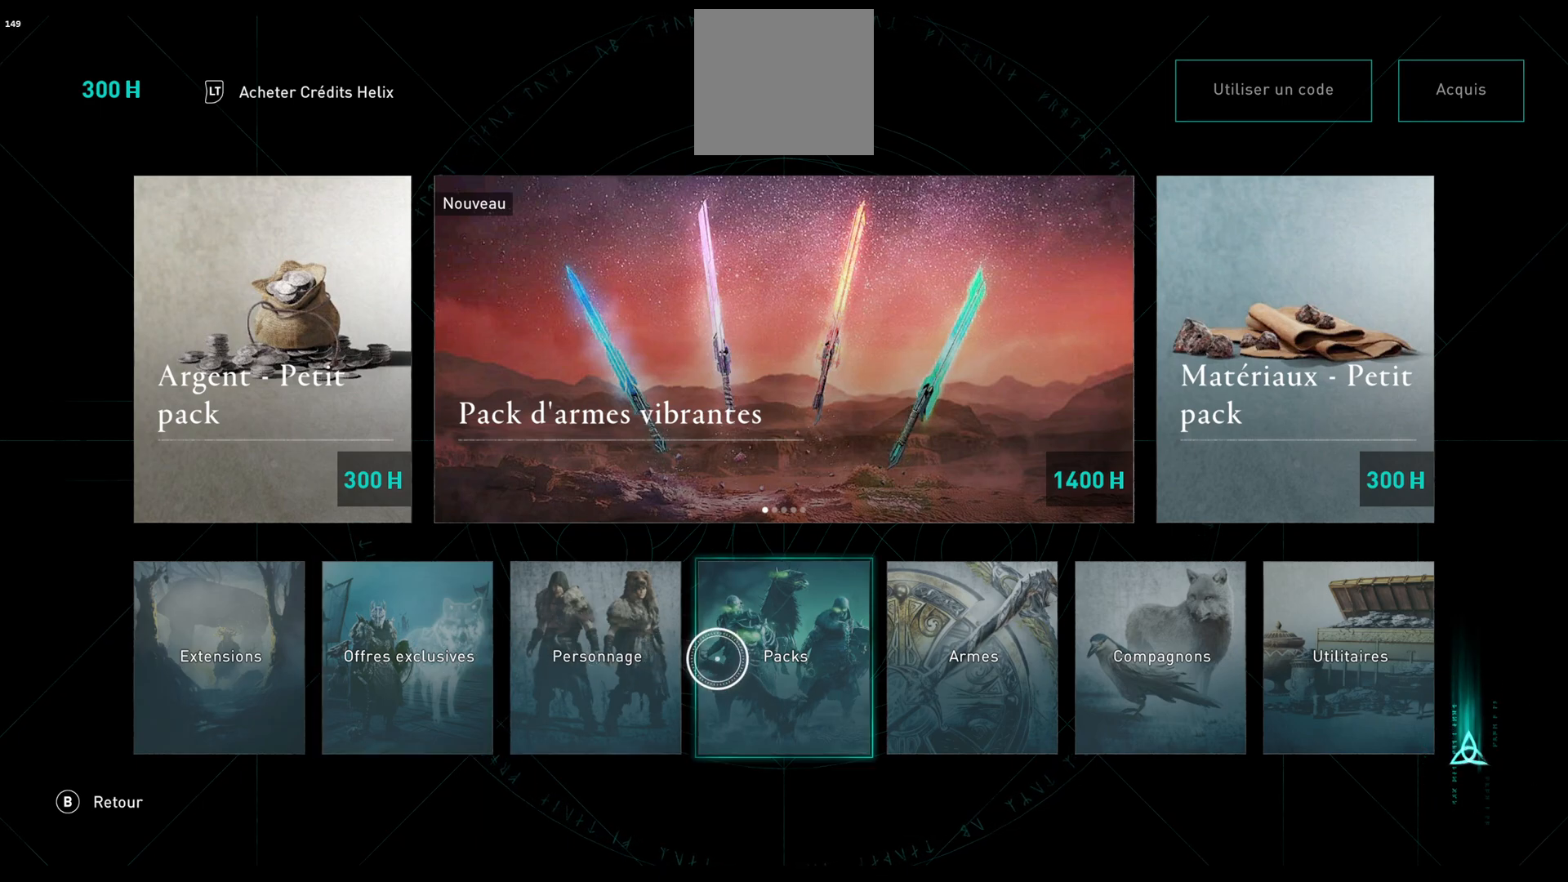
{"buttons": [], "left_stick": "right", "right_stick": "center", "events": []}
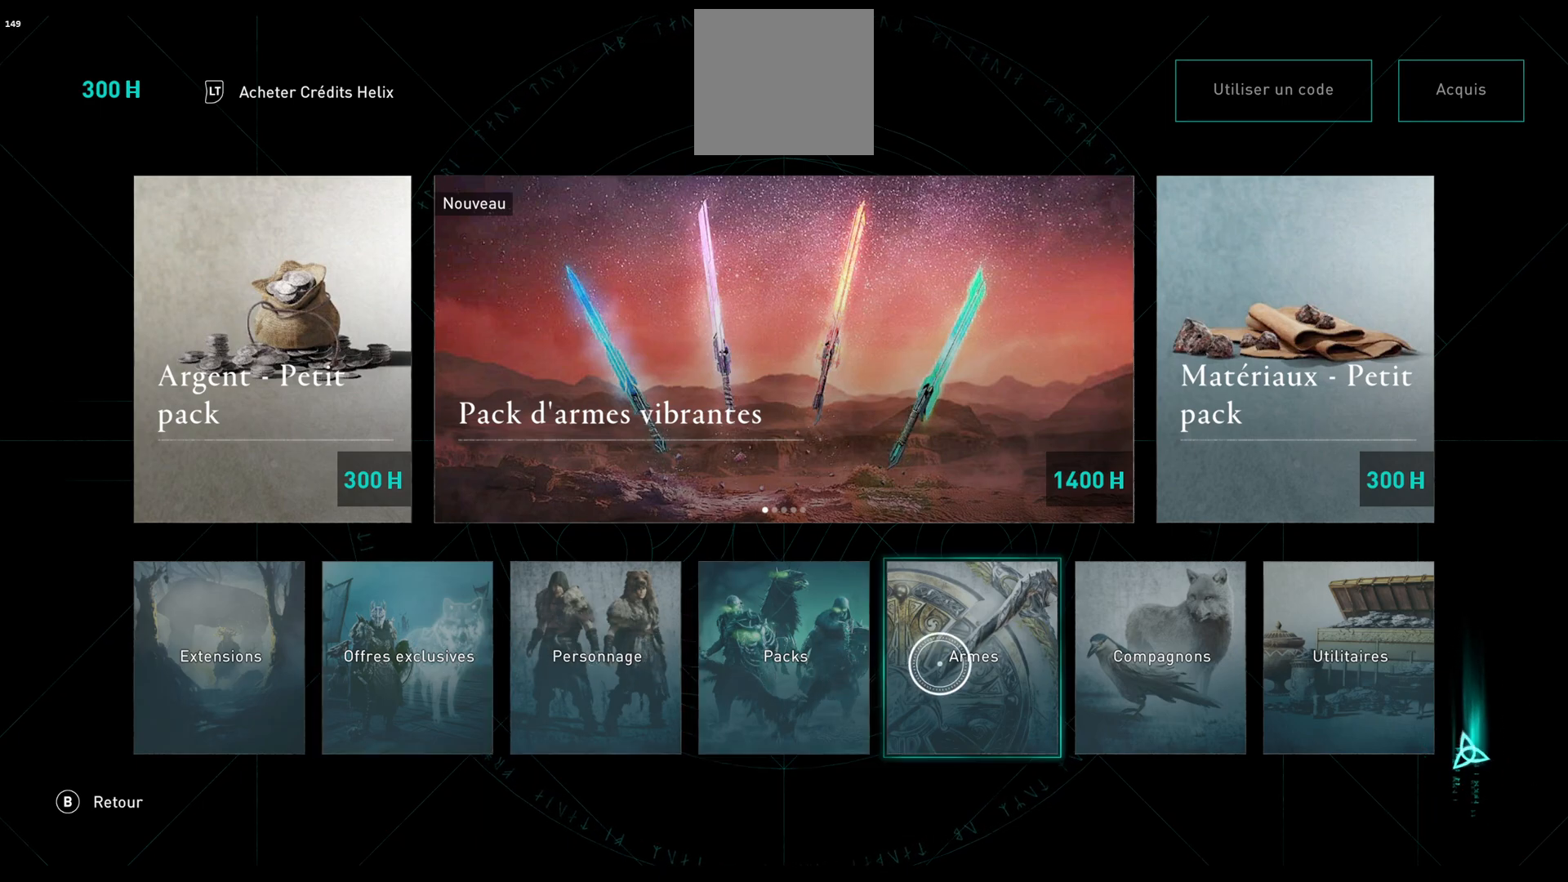
{"buttons": [], "left_stick": "center", "right_stick": "center", "events": [[333, "A", "down"], [450, "left_stick", "center"], [467, "A", "up"]]}
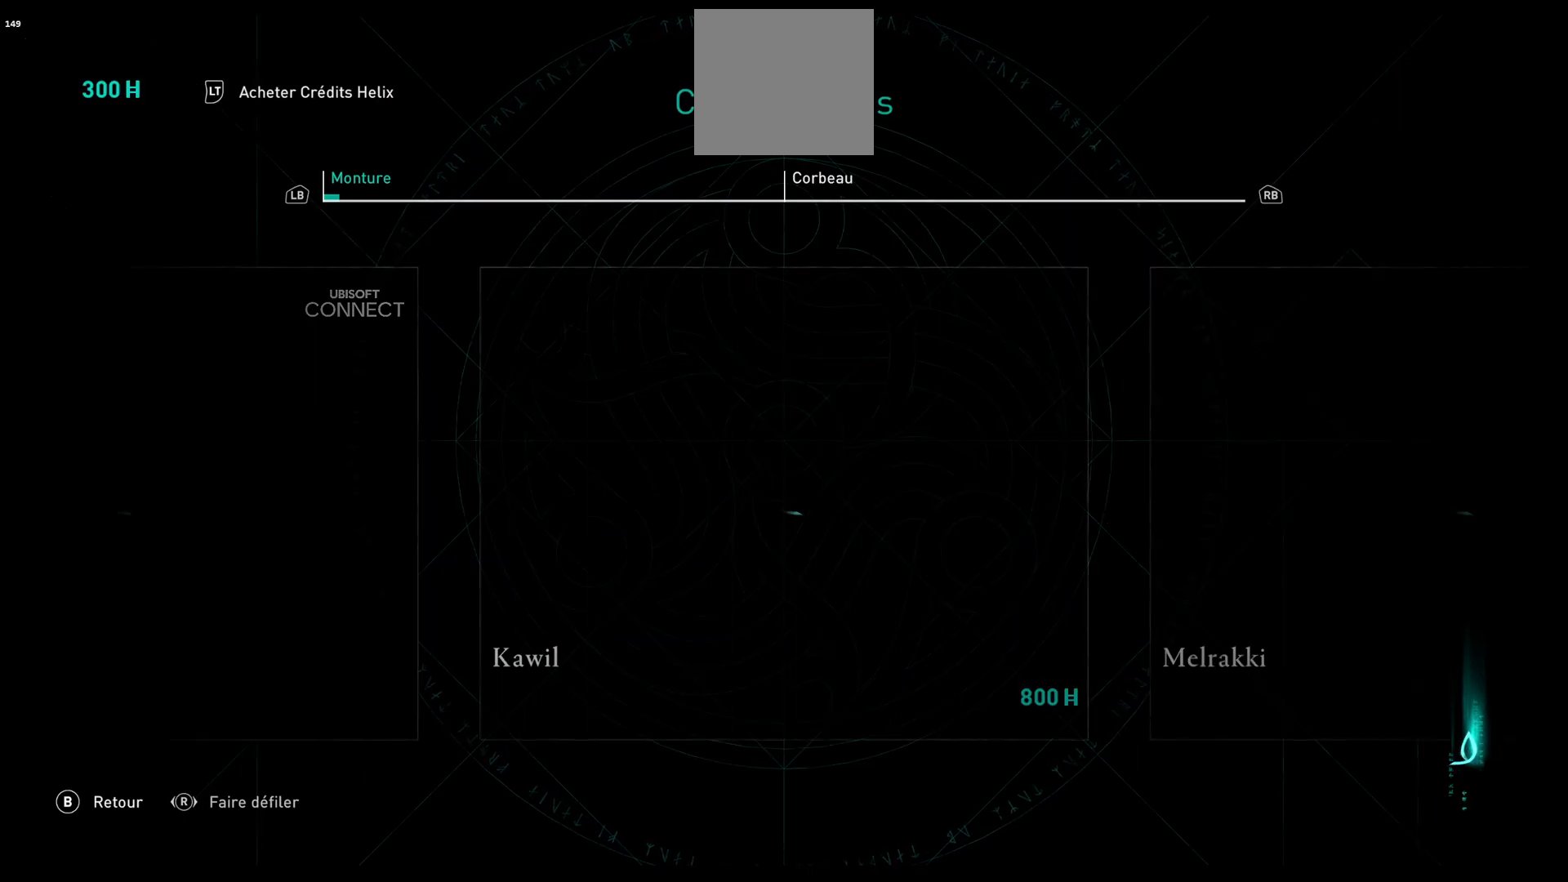
{"buttons": [], "left_stick": "center", "right_stick": "center", "events": []}
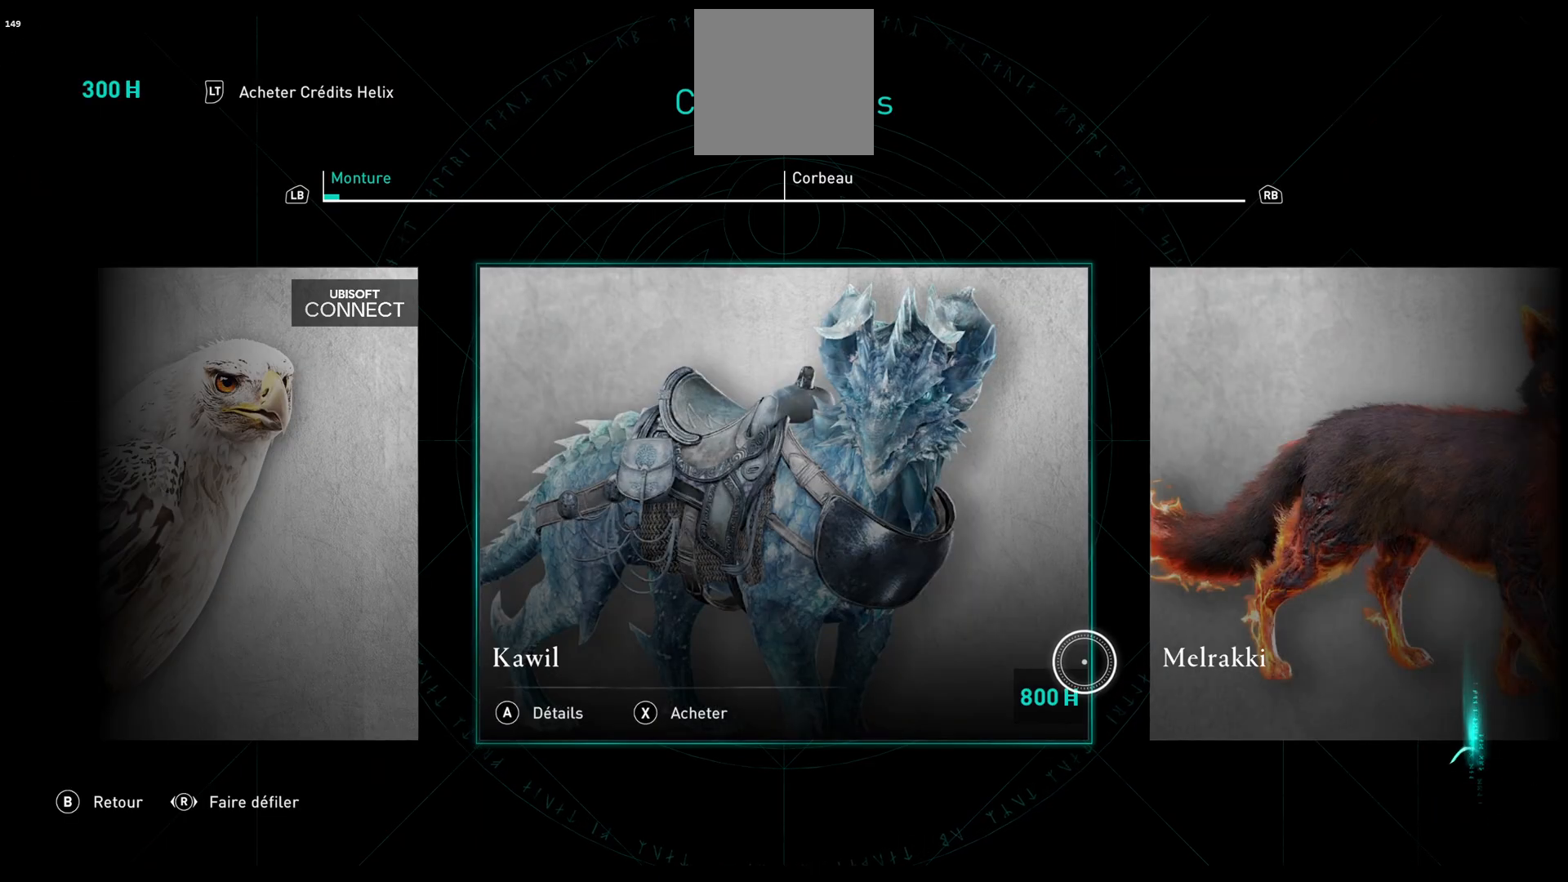
{"buttons": [], "left_stick": "center", "right_stick": "right", "events": [[317, "right_stick", "right"]]}
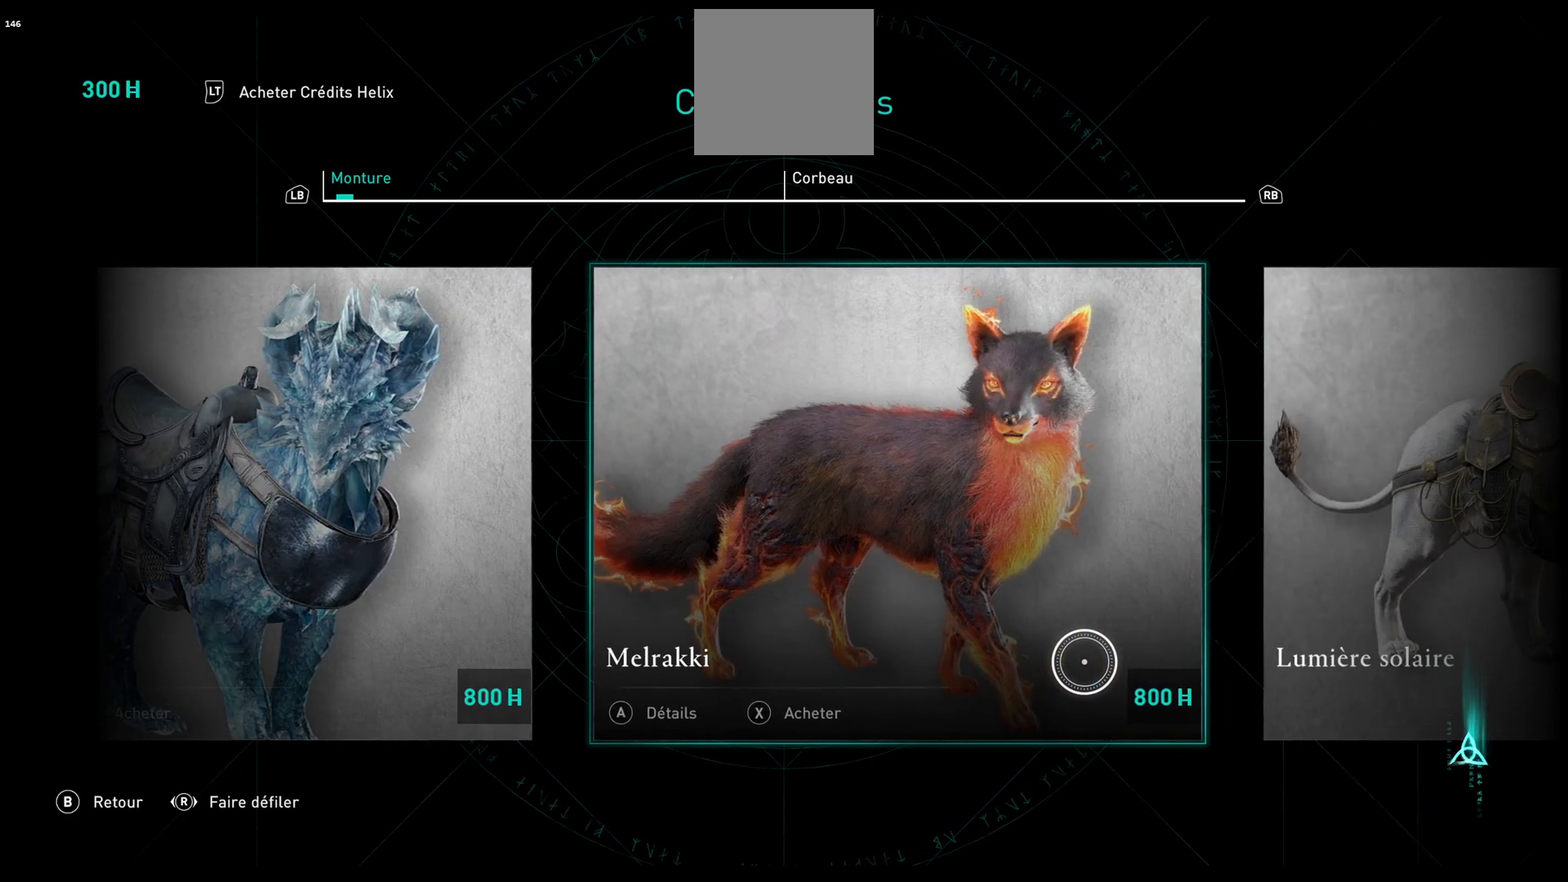
{"buttons": [], "left_stick": "center", "right_stick": "left", "events": [[167, "right_stick", "center"], [483, "right_stick", "left"]]}
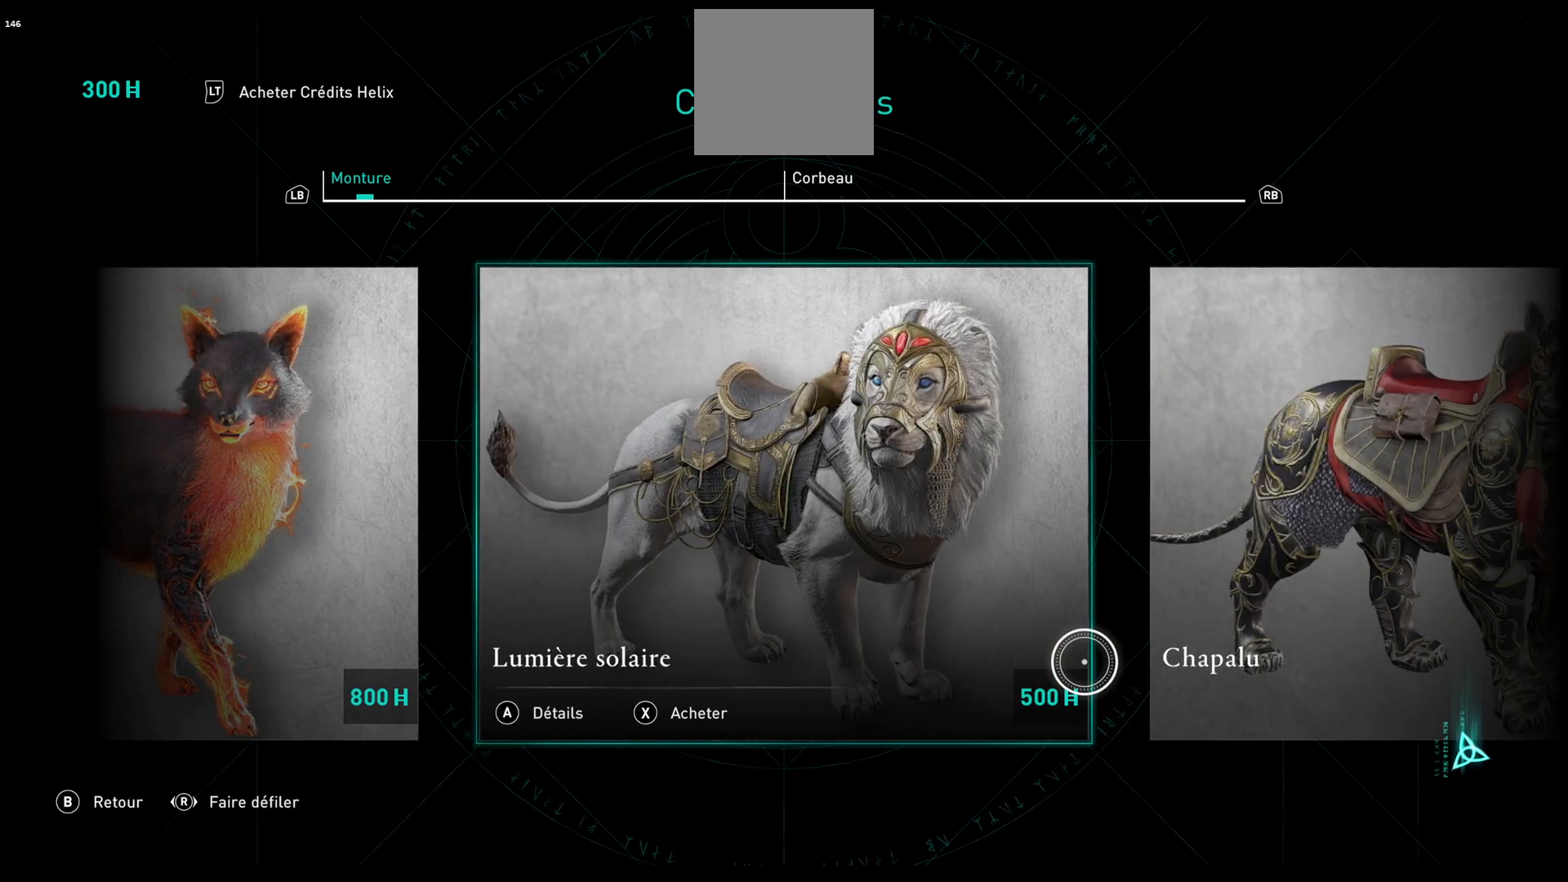
{"buttons": [], "left_stick": "center", "right_stick": "right", "events": [[167, "right_stick", "center"], [433, "right_stick", "right"]]}
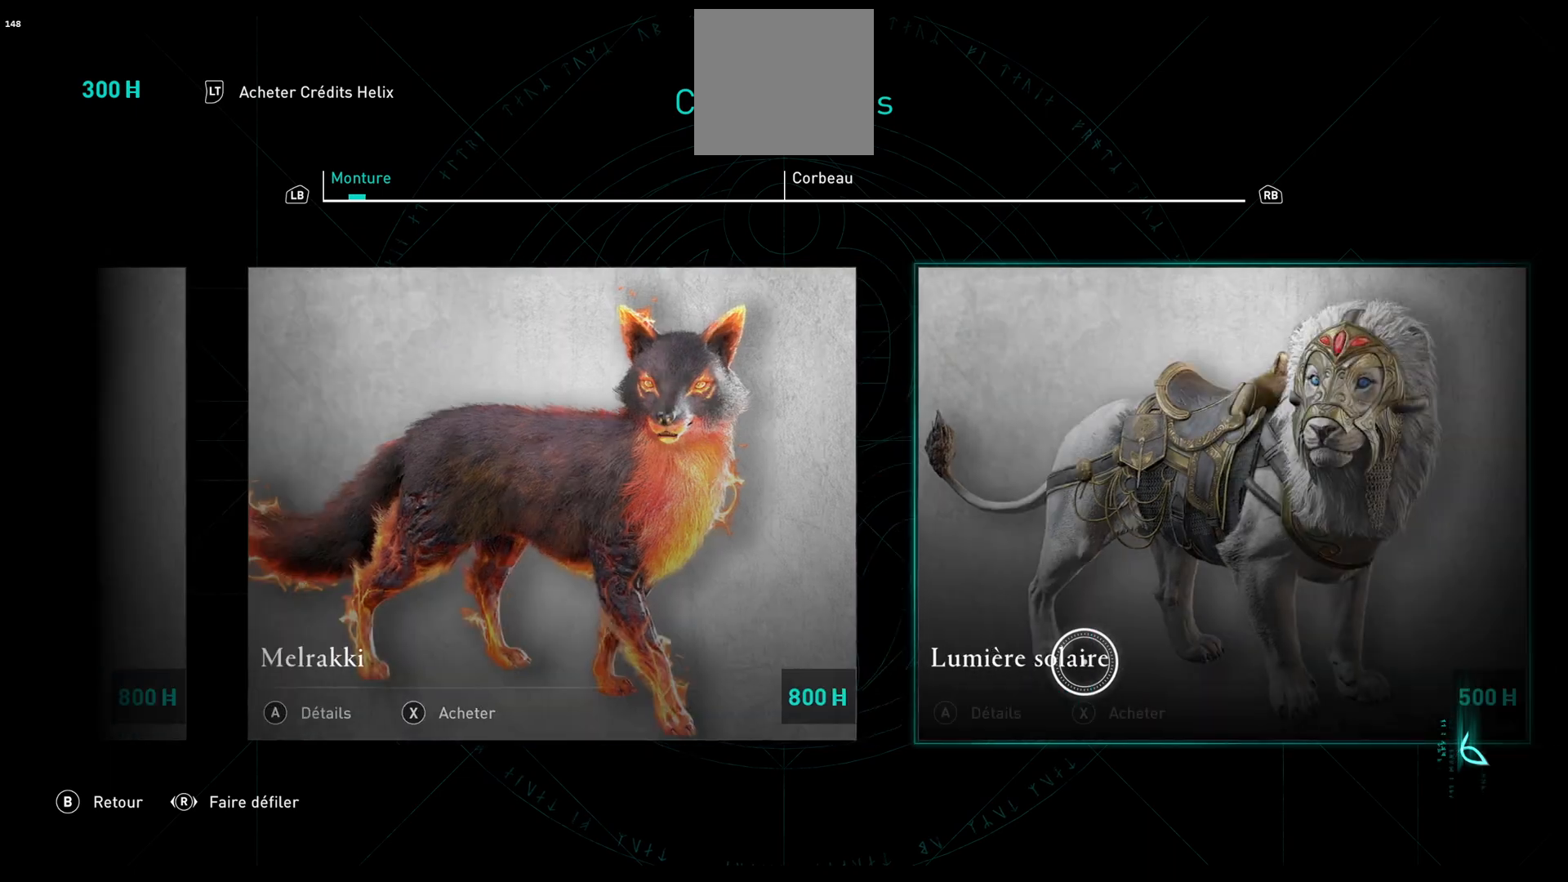
{"buttons": [], "left_stick": "center", "right_stick": "right", "events": [[83, "right_stick", "center"], [183, "right_stick", "right"], [317, "right_stick", "center"], [433, "right_stick", "right"]]}
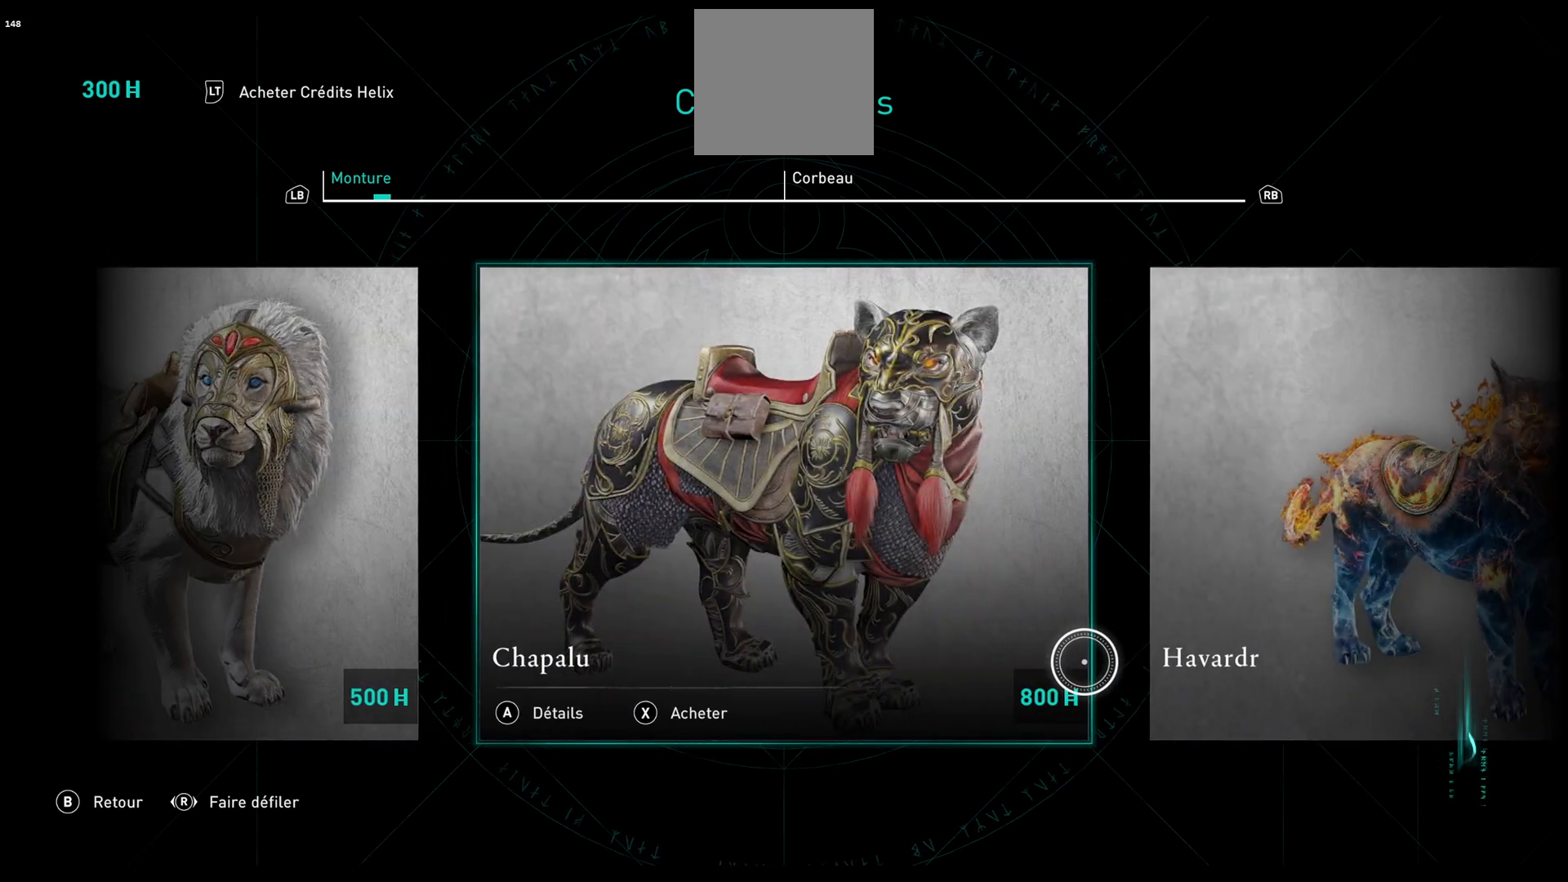
{"buttons": [], "left_stick": "center", "right_stick": "center", "events": [[50, "right_stick", "center"], [183, "right_stick", "right"], [333, "right_stick", "center"]]}
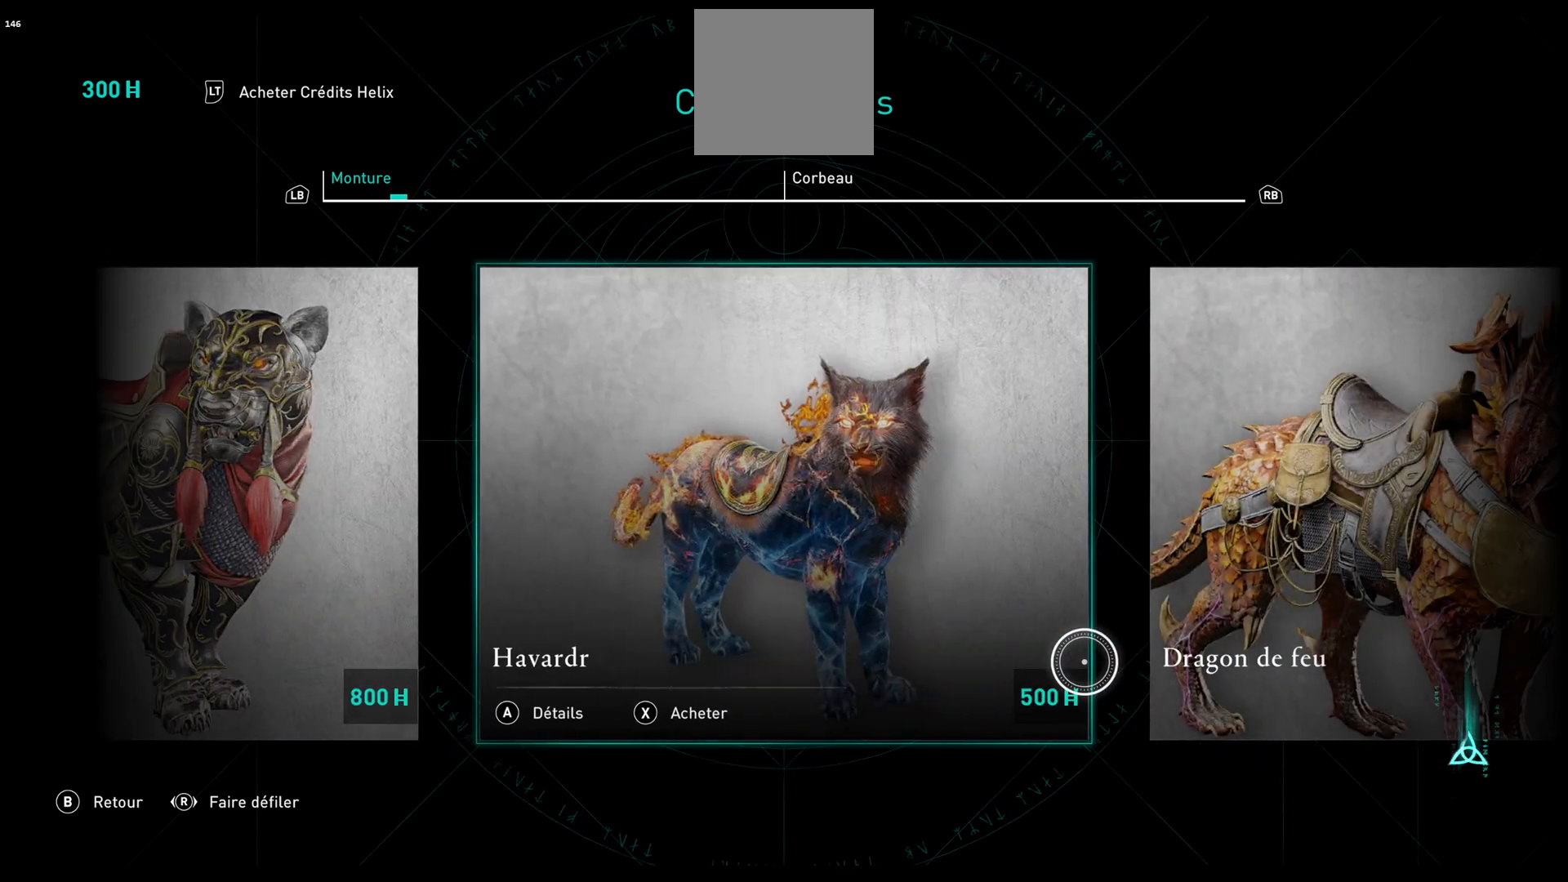
{"buttons": [], "left_stick": "center", "right_stick": "center", "events": [[267, "right_stick", "right"], [433, "right_stick", "center"]]}
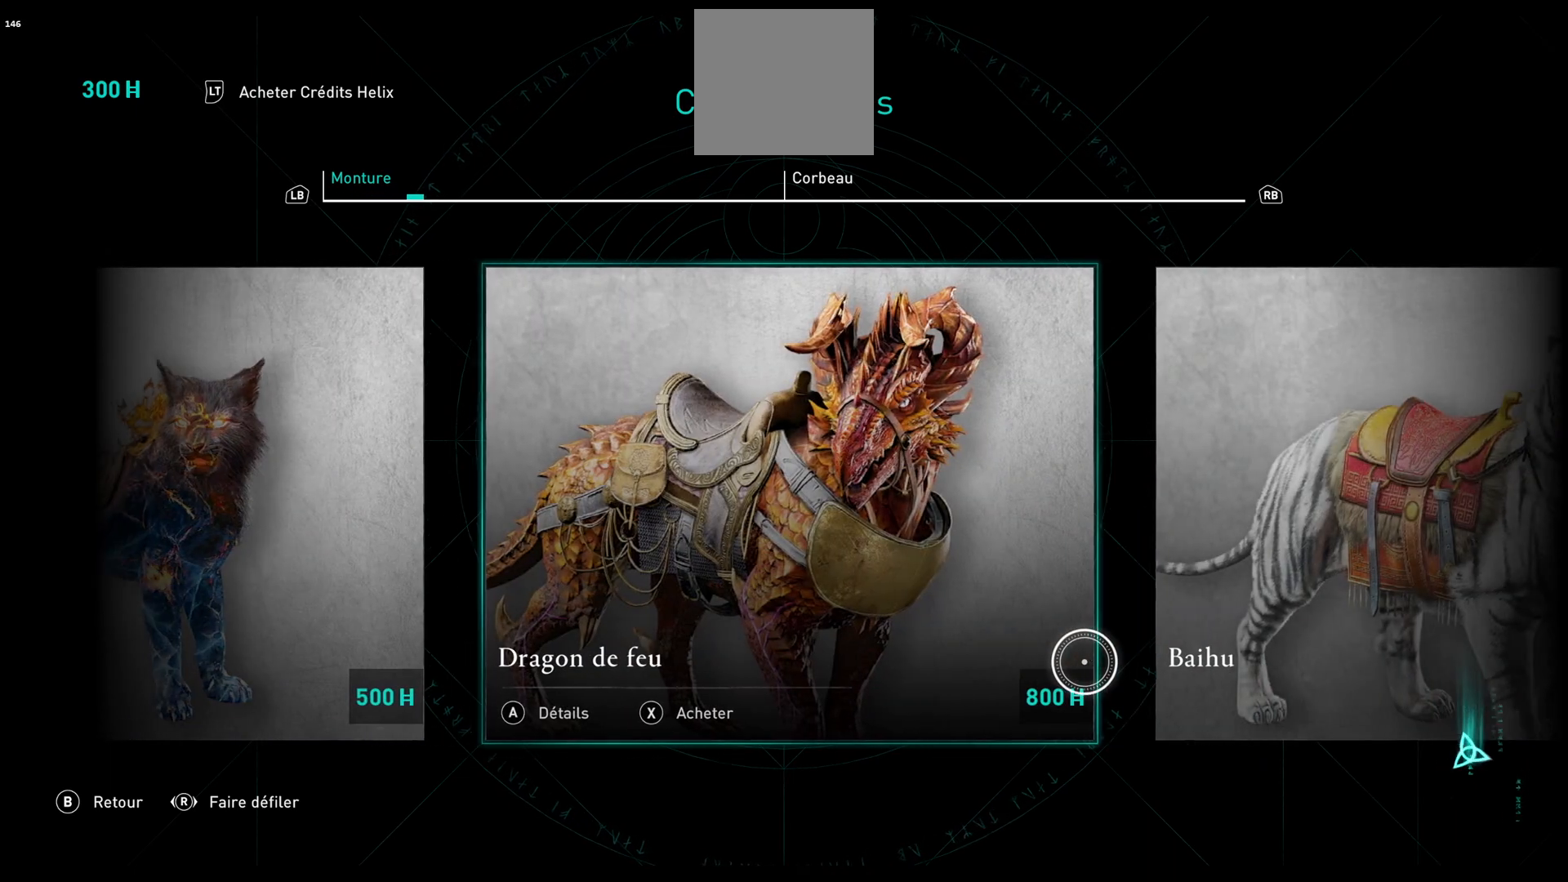
{"buttons": [], "left_stick": "center", "right_stick": "center", "events": []}
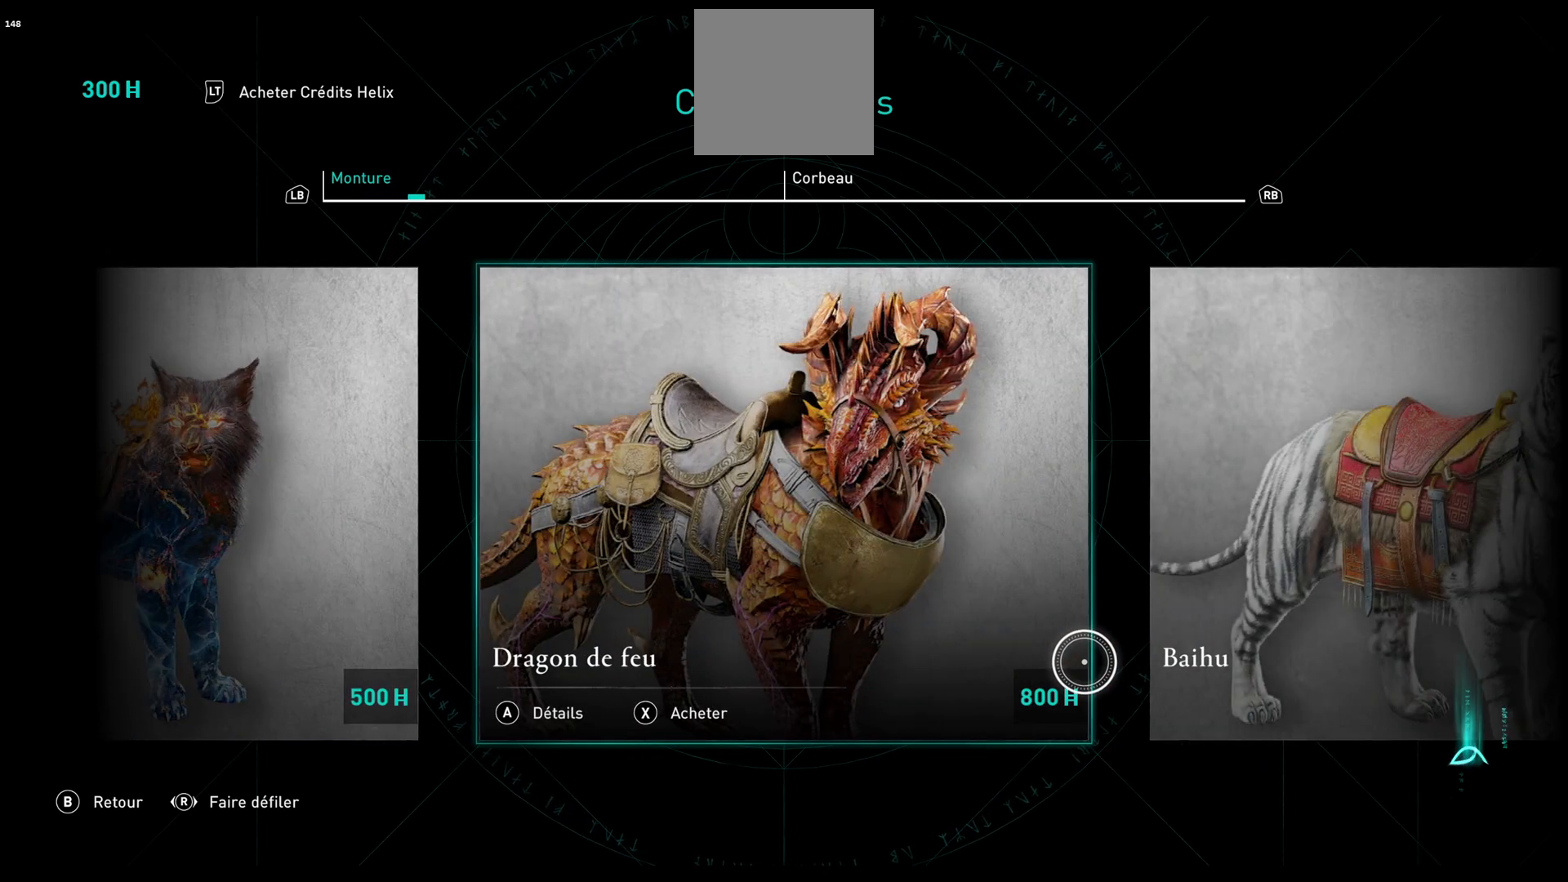
{"buttons": [], "left_stick": "center", "right_stick": "center", "events": [[133, "left_stick", "left"], [417, "left_stick", "center"]]}
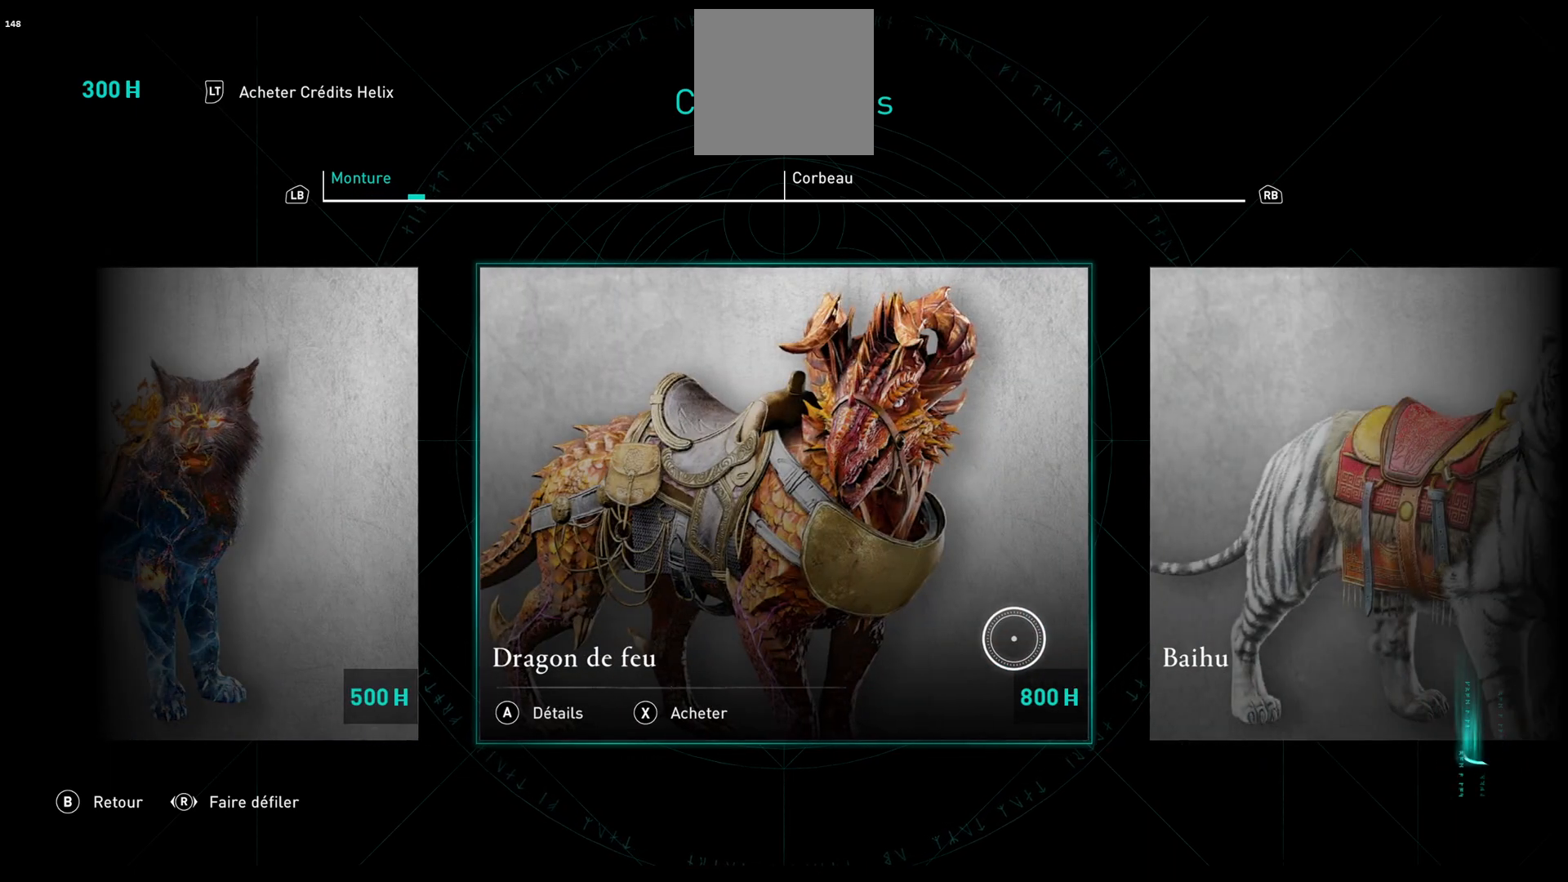
{"buttons": [], "left_stick": "center", "right_stick": "center", "events": [[33, "left_stick", "up-left"], [367, "left_stick", "center"]]}
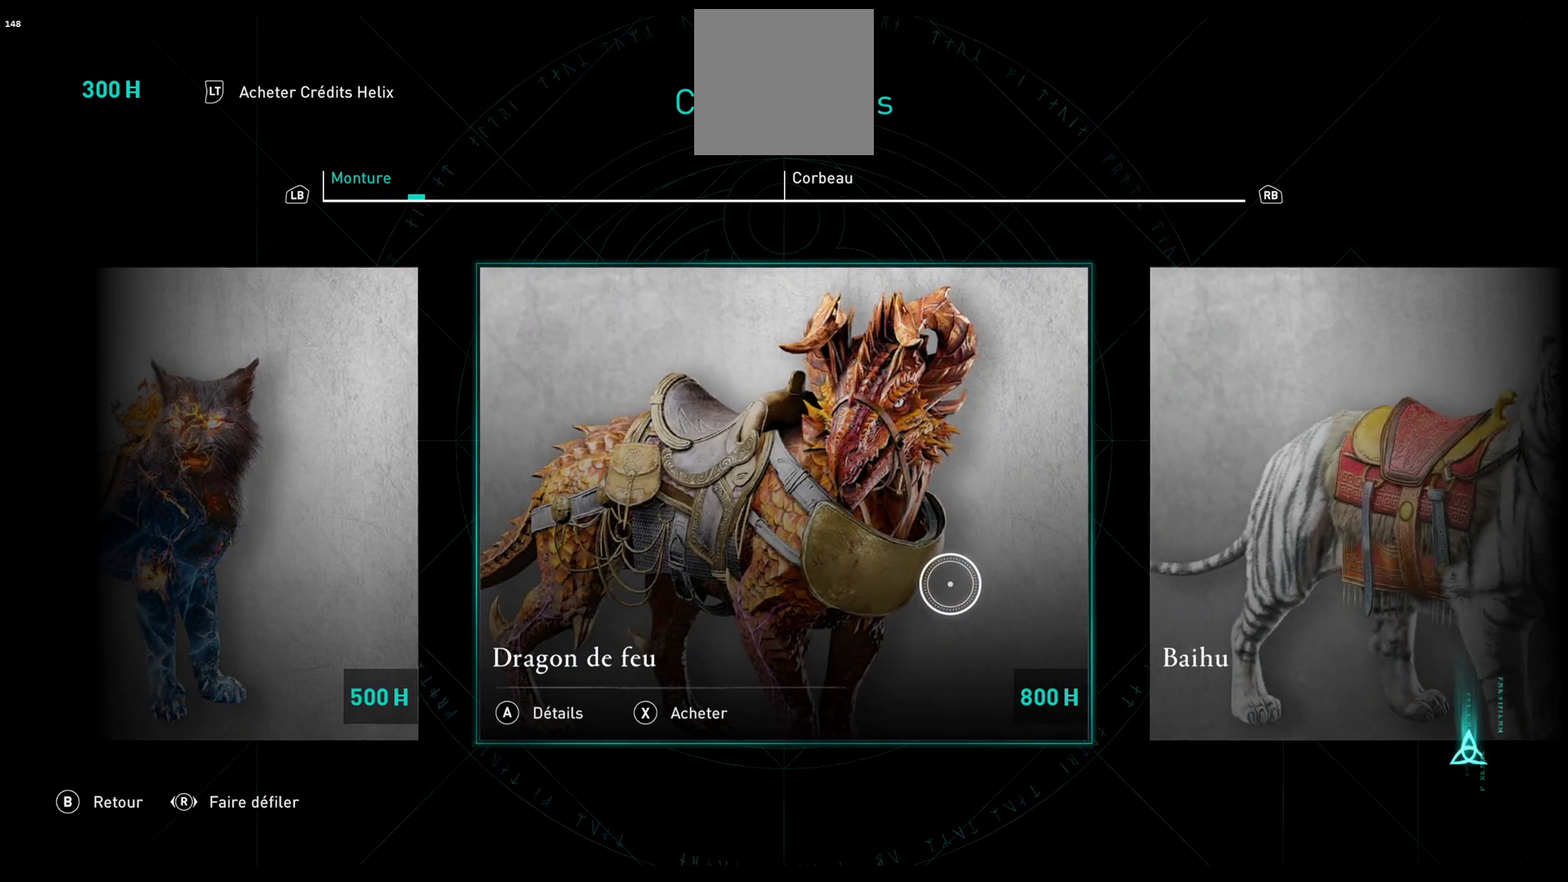
{"buttons": [], "left_stick": "center", "right_stick": "center", "events": []}
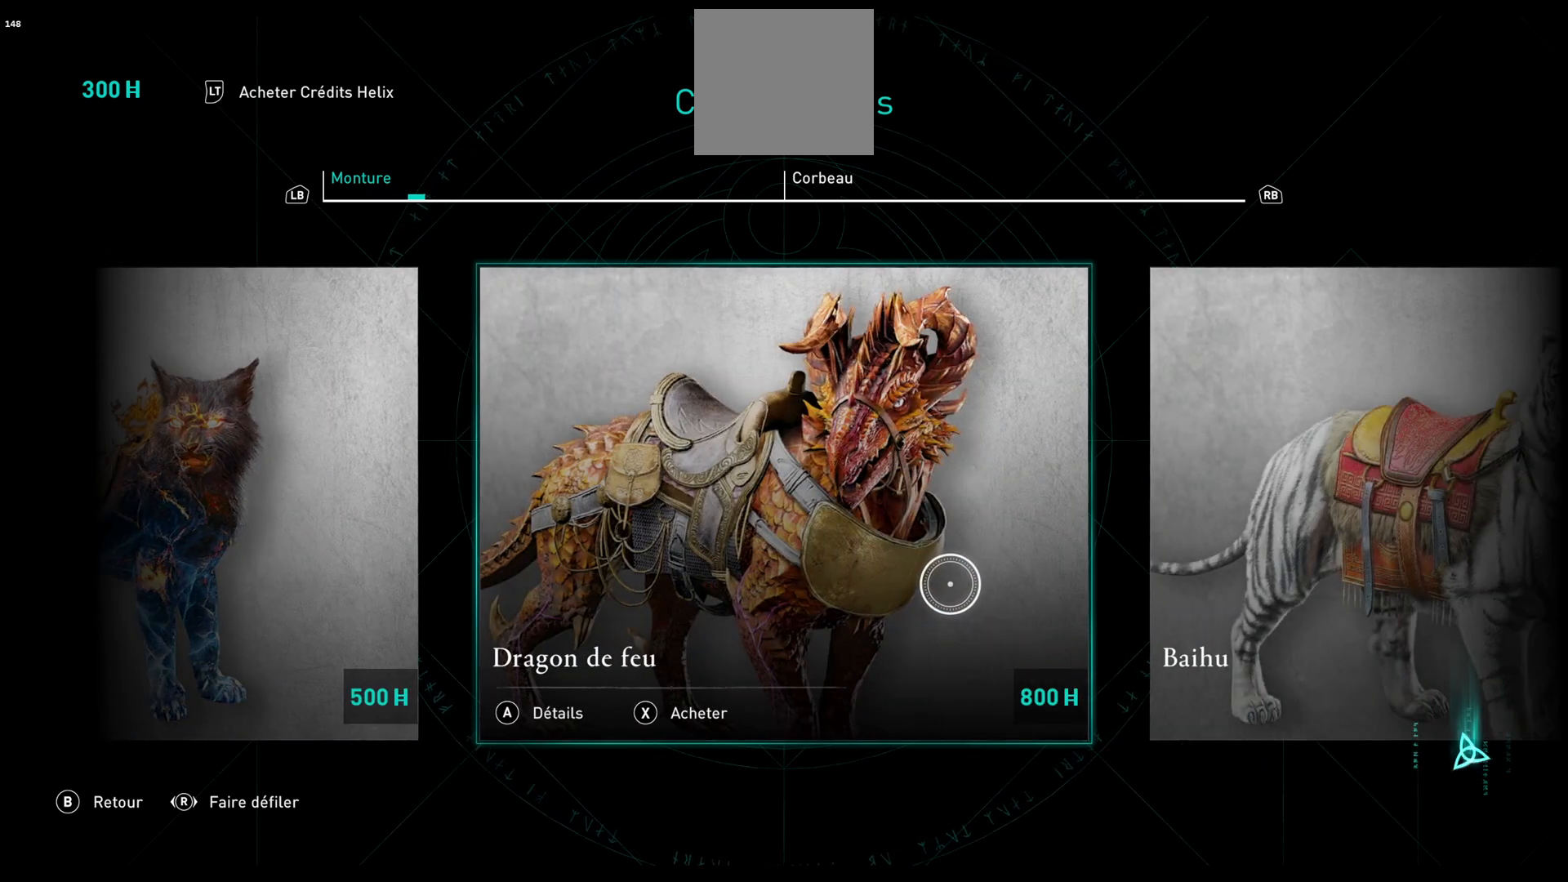
{"buttons": [], "left_stick": "center", "right_stick": "center", "events": [[50, "A", "down"], [217, "A", "up"]]}
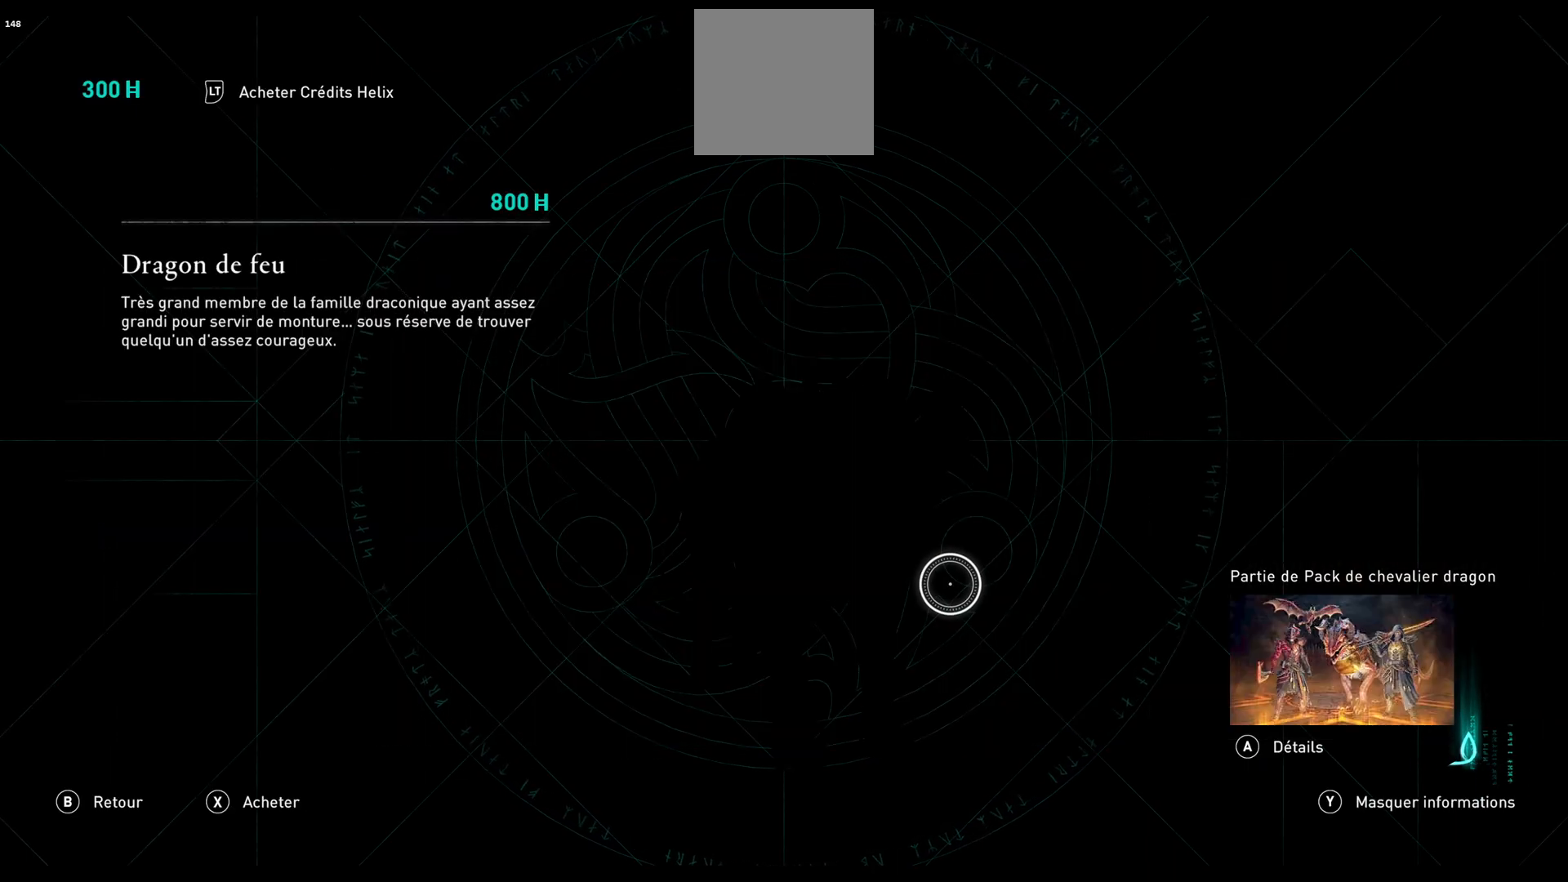
{"buttons": [], "left_stick": "center", "right_stick": "center", "events": []}
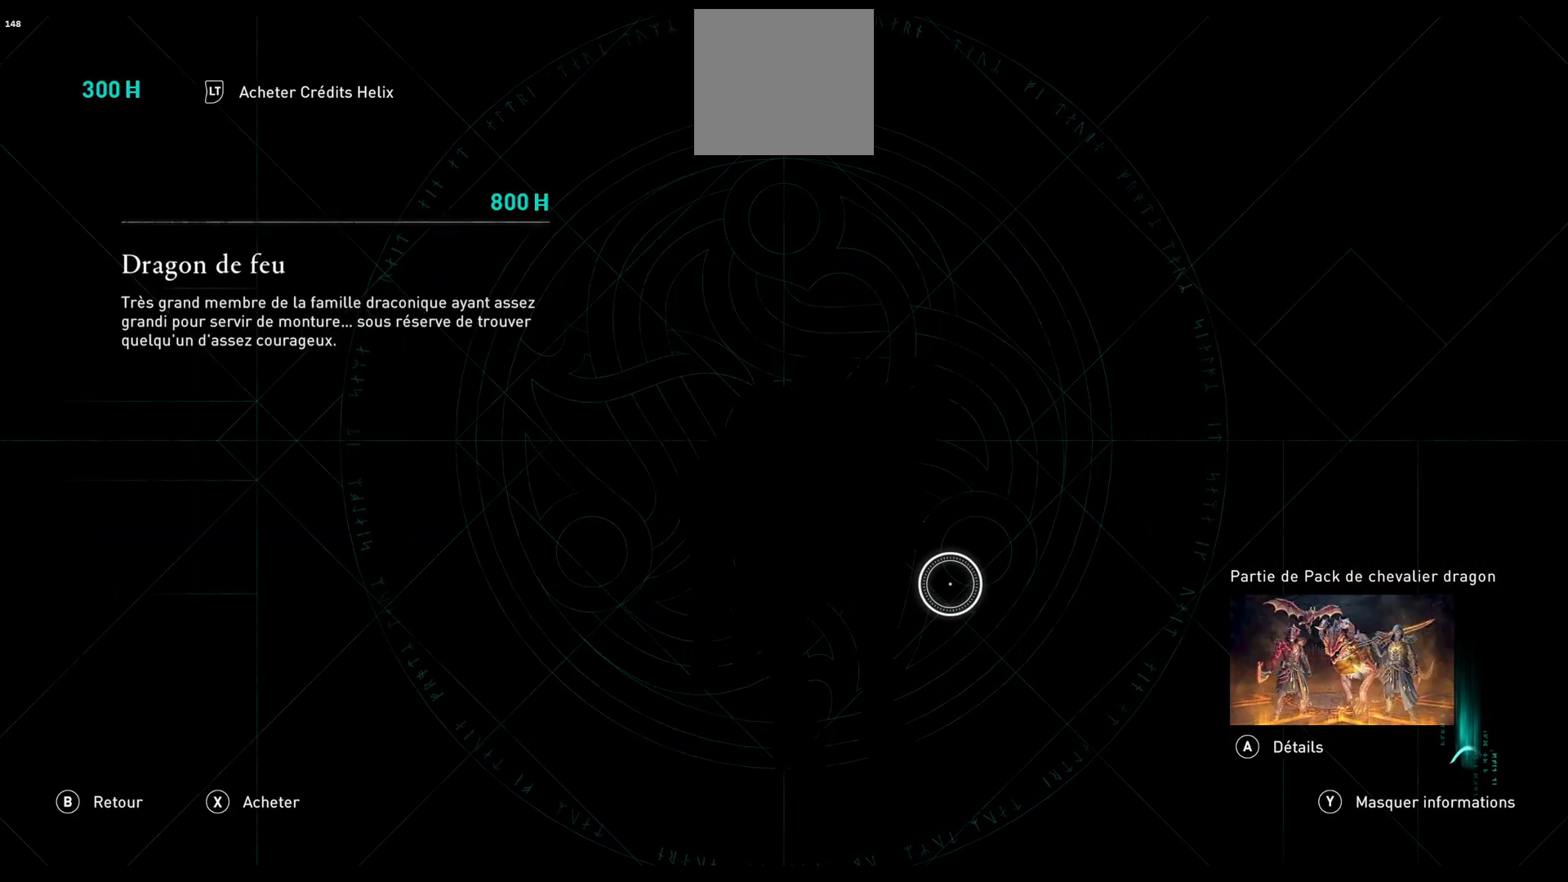
{"buttons": [], "left_stick": "center", "right_stick": "center", "events": [[100, "right_stick", "right"], [283, "right_stick", "center"]]}
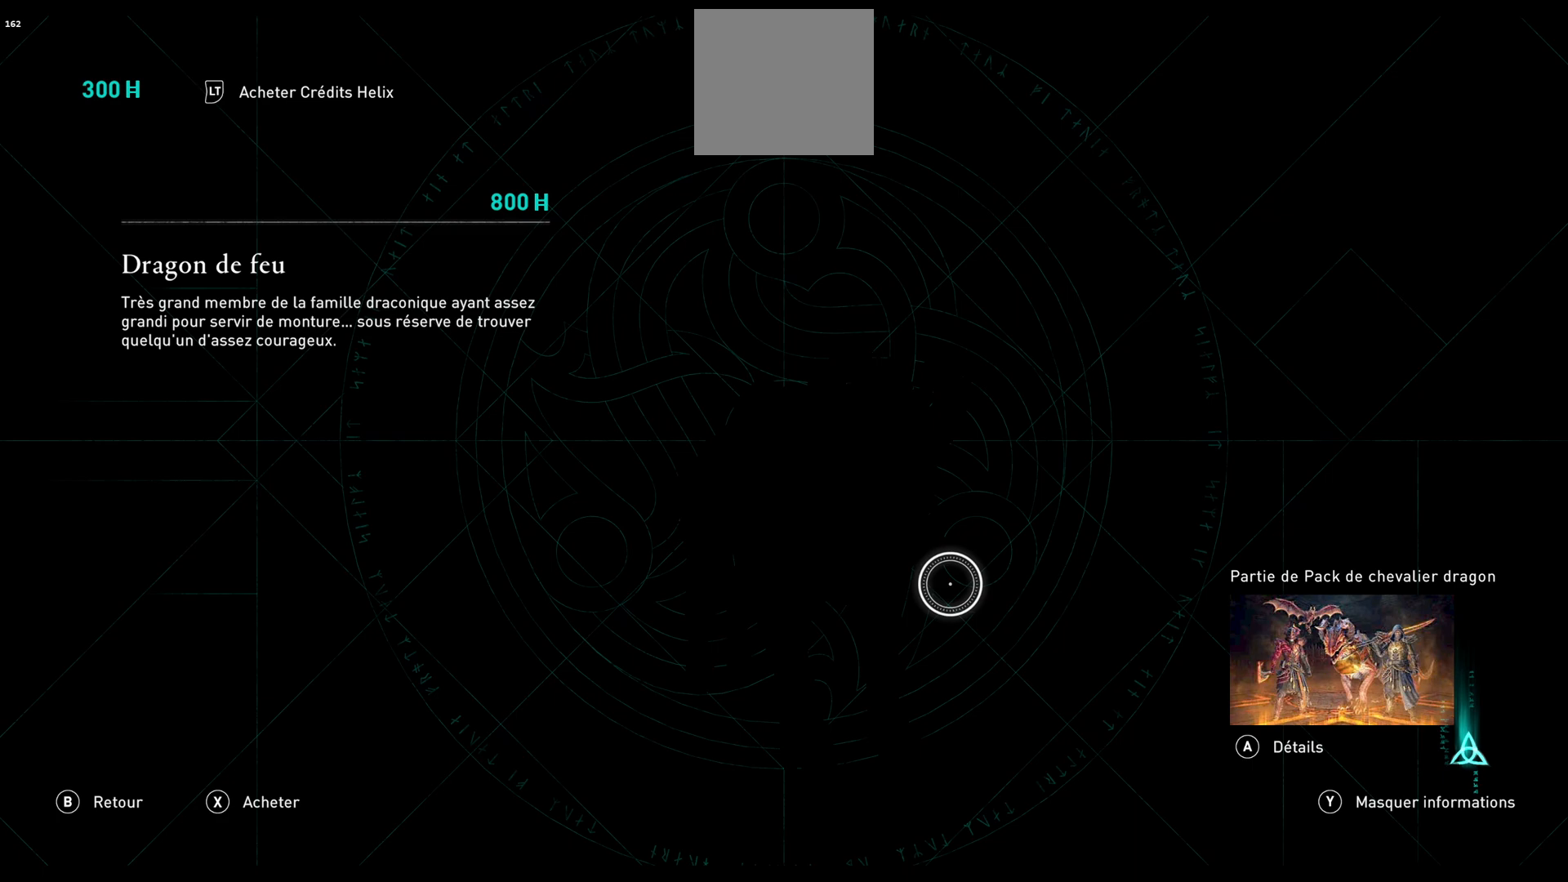
{"buttons": [], "left_stick": "center", "right_stick": "up-right", "events": [[17, "right_stick", "right"], [450, "right_stick", "up-right"]]}
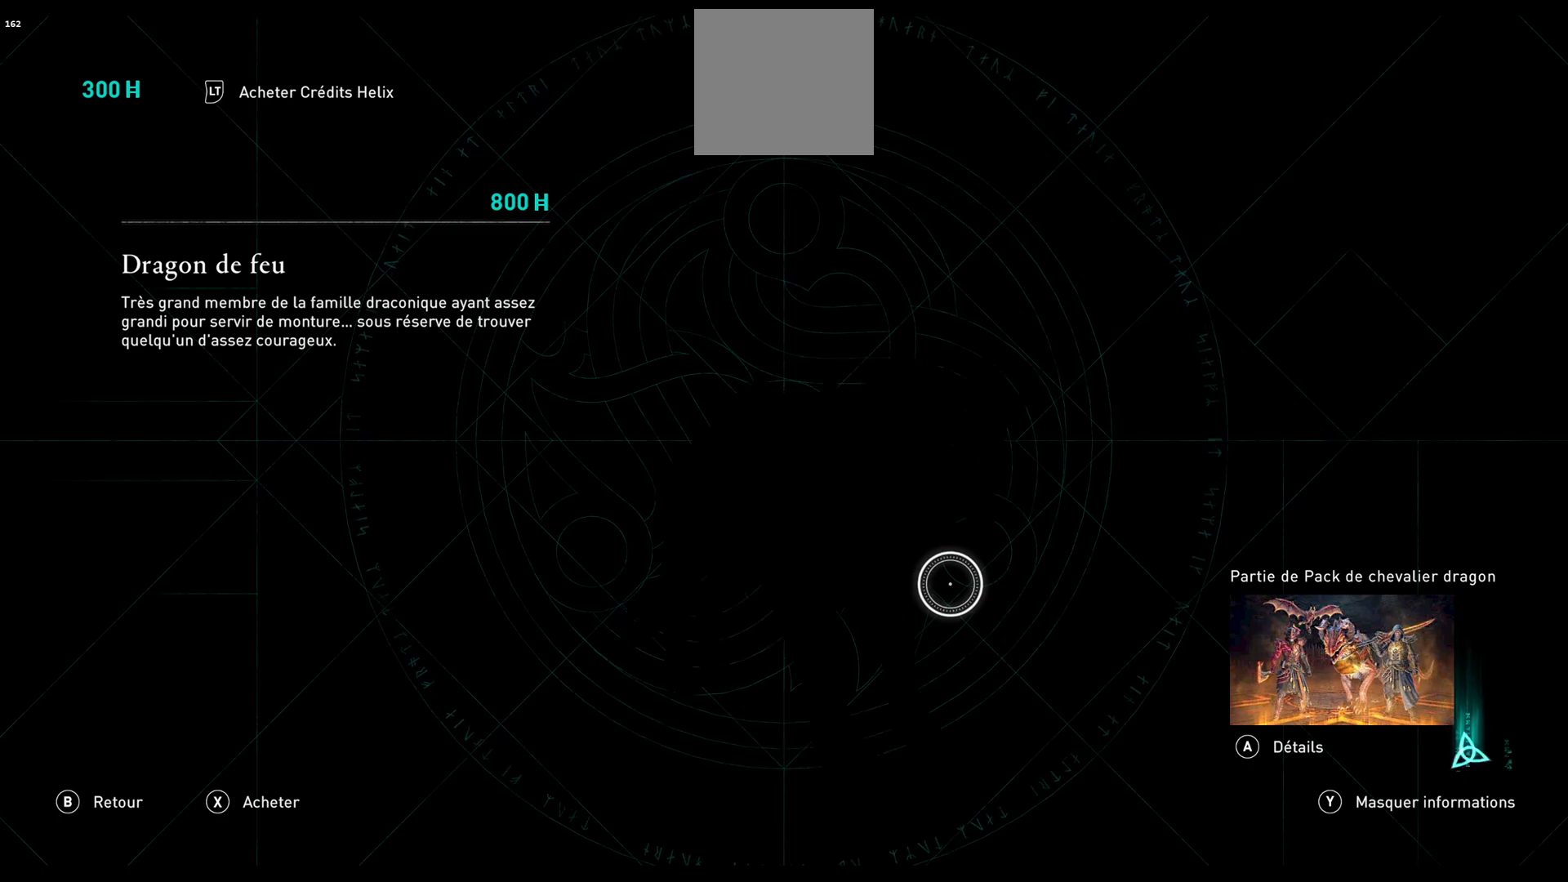
{"buttons": [], "left_stick": "down-left", "right_stick": "left", "events": [[17, "right_stick", "up"], [33, "left_stick", "up-left"], [133, "right_stick", "center"], [250, "left_stick", "left"], [350, "left_stick", "down-left"], [500, "right_stick", "left"]]}
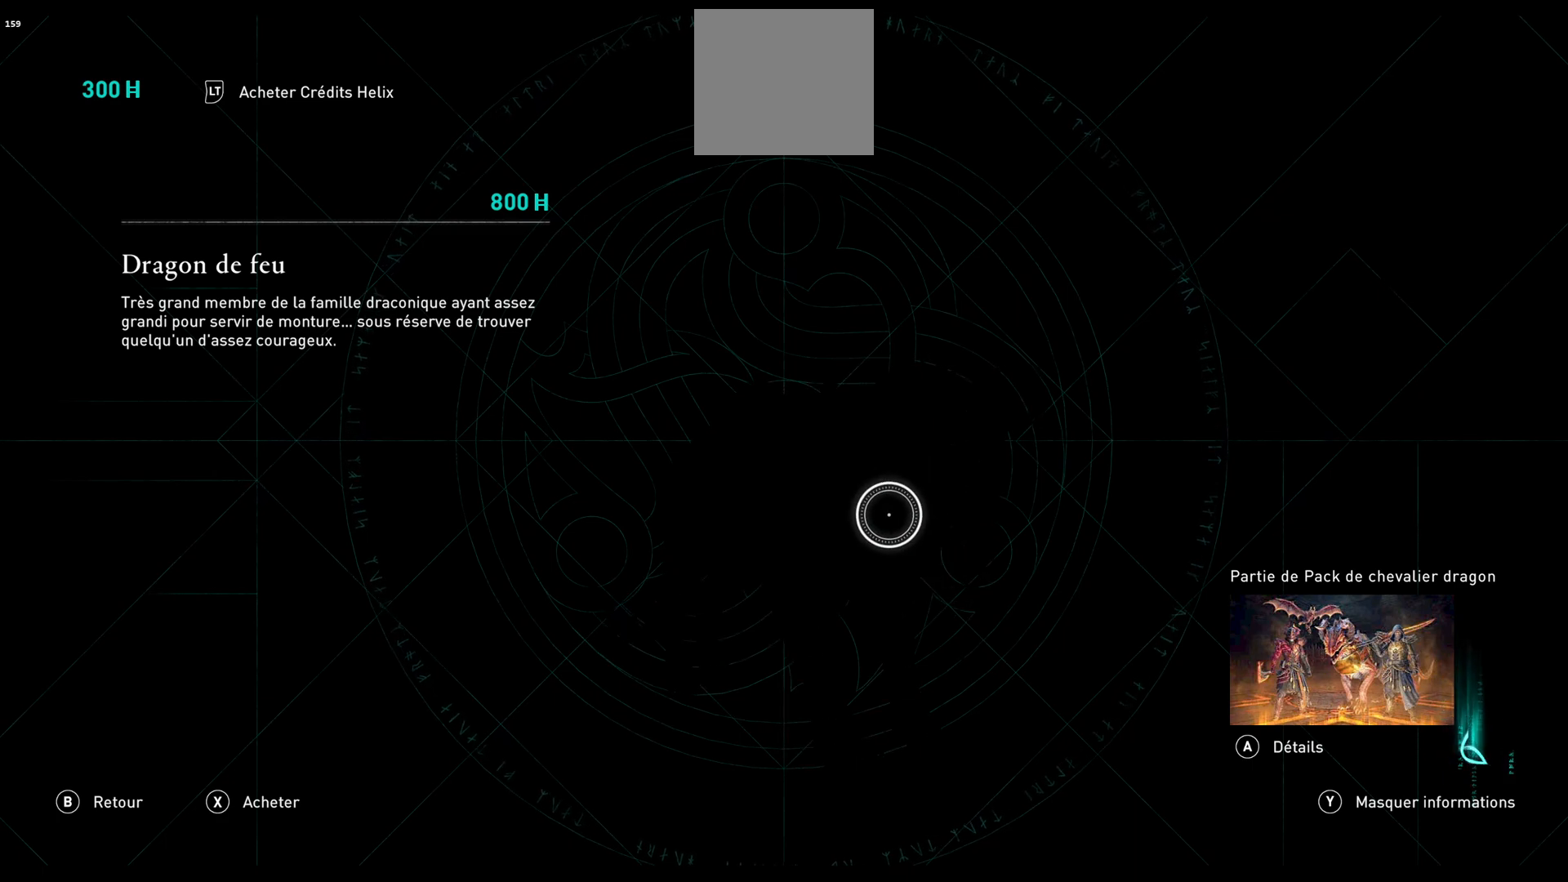
{"buttons": [], "left_stick": "center", "right_stick": "center", "events": [[167, "left_stick", "center"], [417, "right_stick", "center"]]}
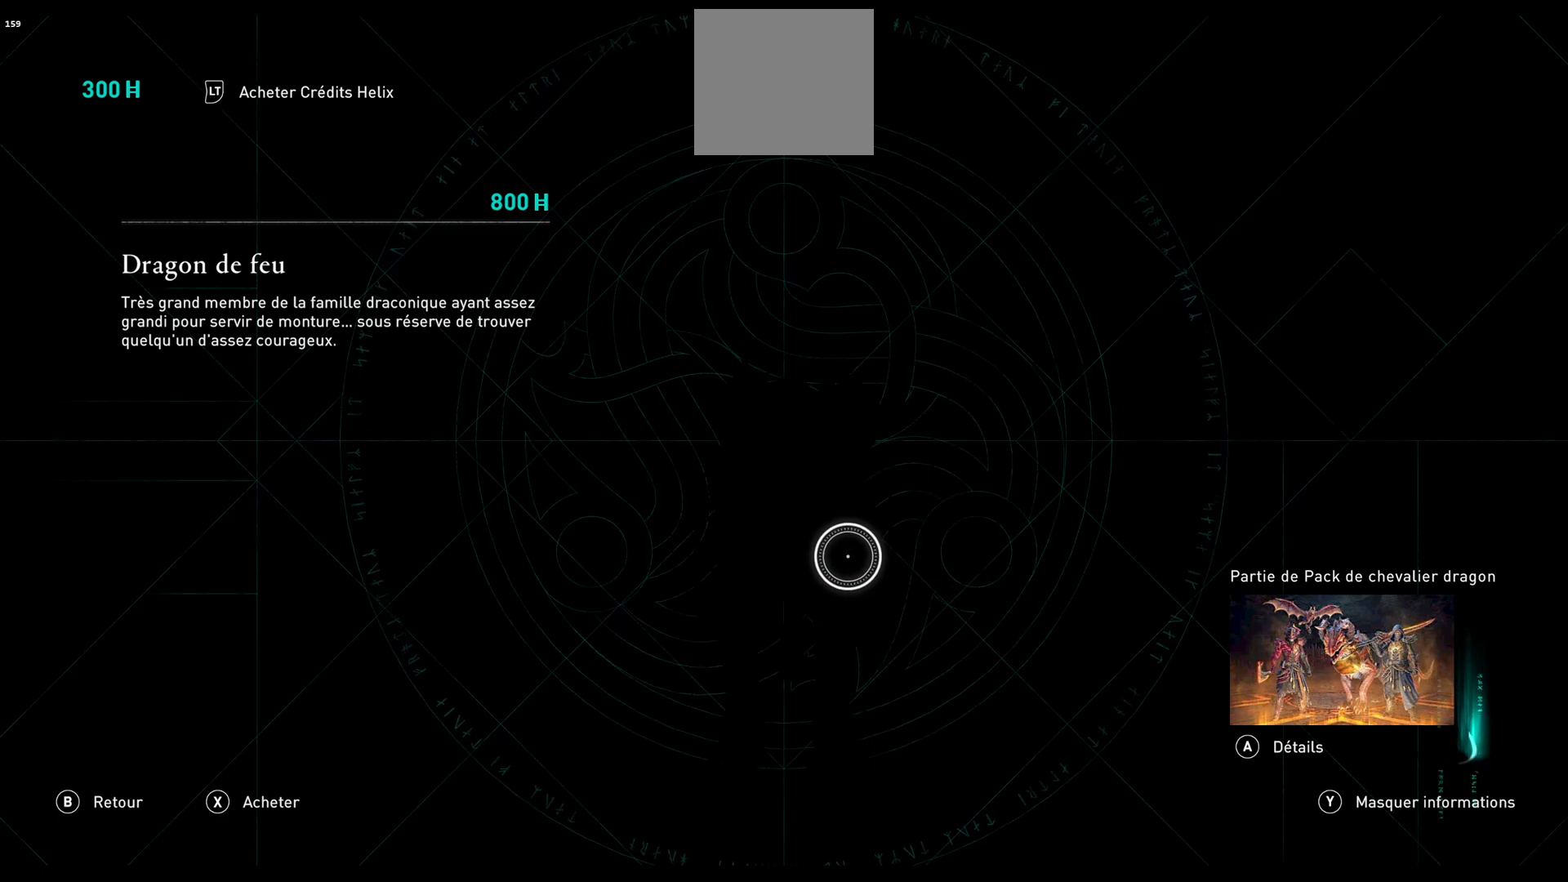
{"buttons": [], "left_stick": "center", "right_stick": "right", "events": [[233, "right_stick", "right"]]}
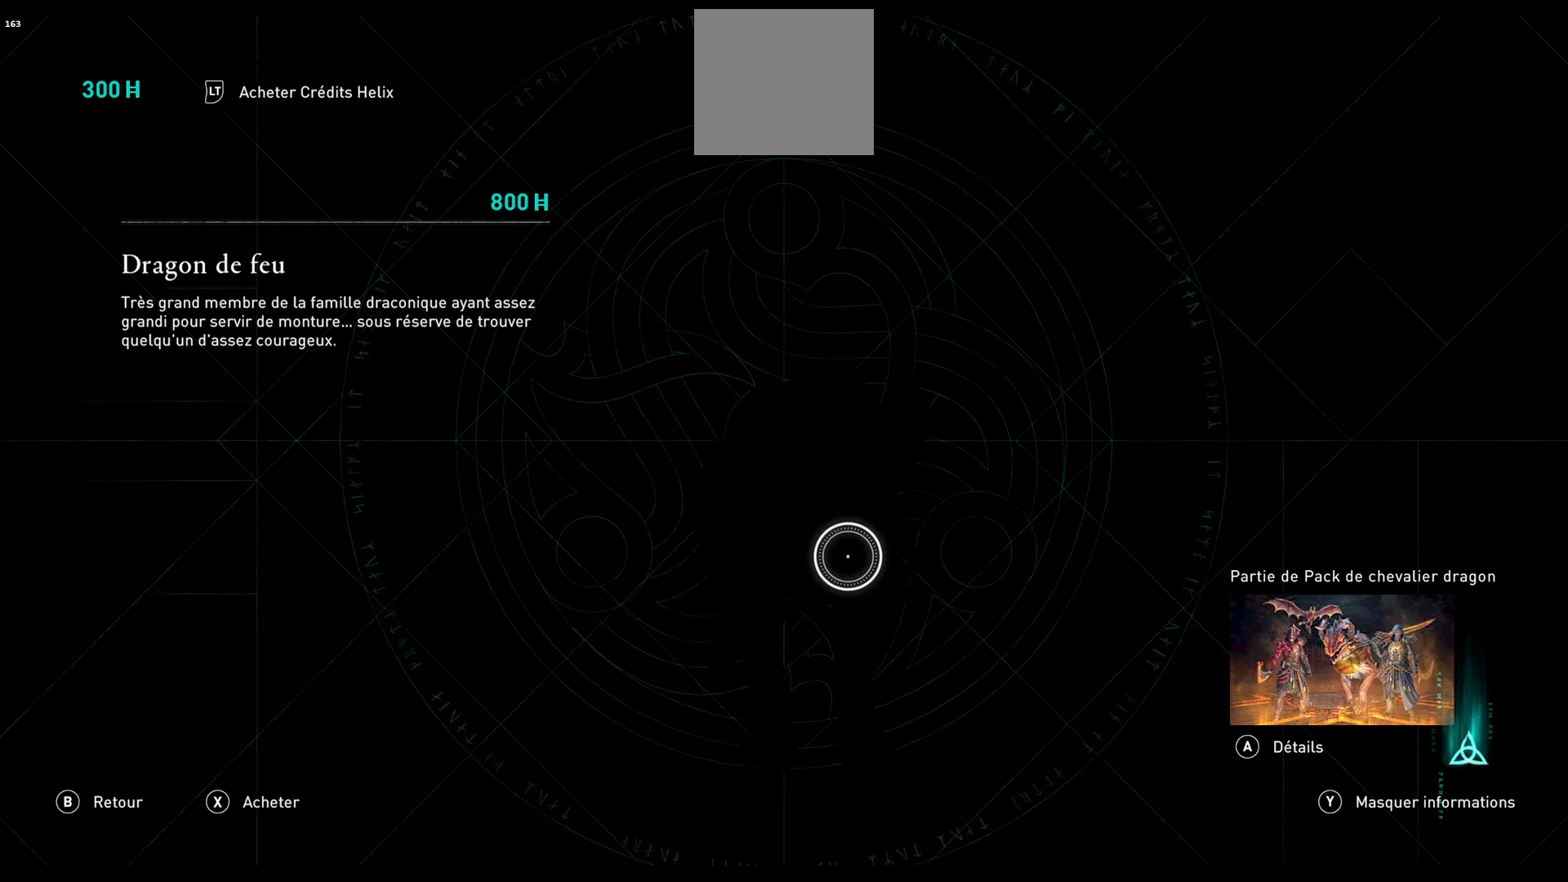
{"buttons": [], "left_stick": "center", "right_stick": "center", "events": [[200, "left_stick", "right"], [300, "left_stick", "down-right"], [417, "right_stick", "center"], [500, "left_stick", "center"]]}
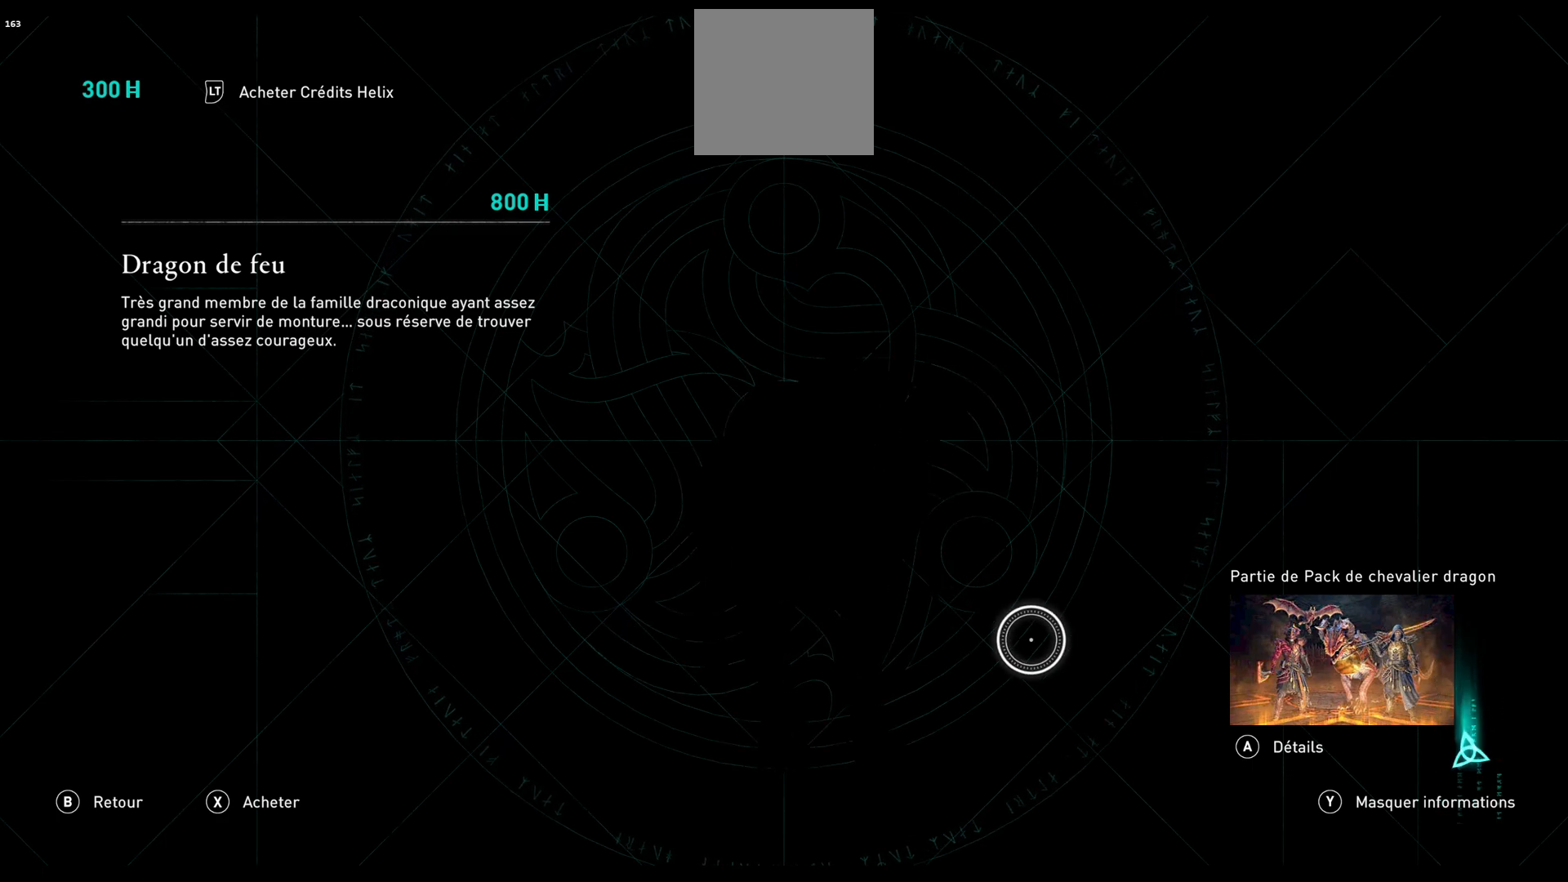
{"buttons": [], "left_stick": "up-left", "right_stick": "center", "events": [[383, "left_stick", "up-left"]]}
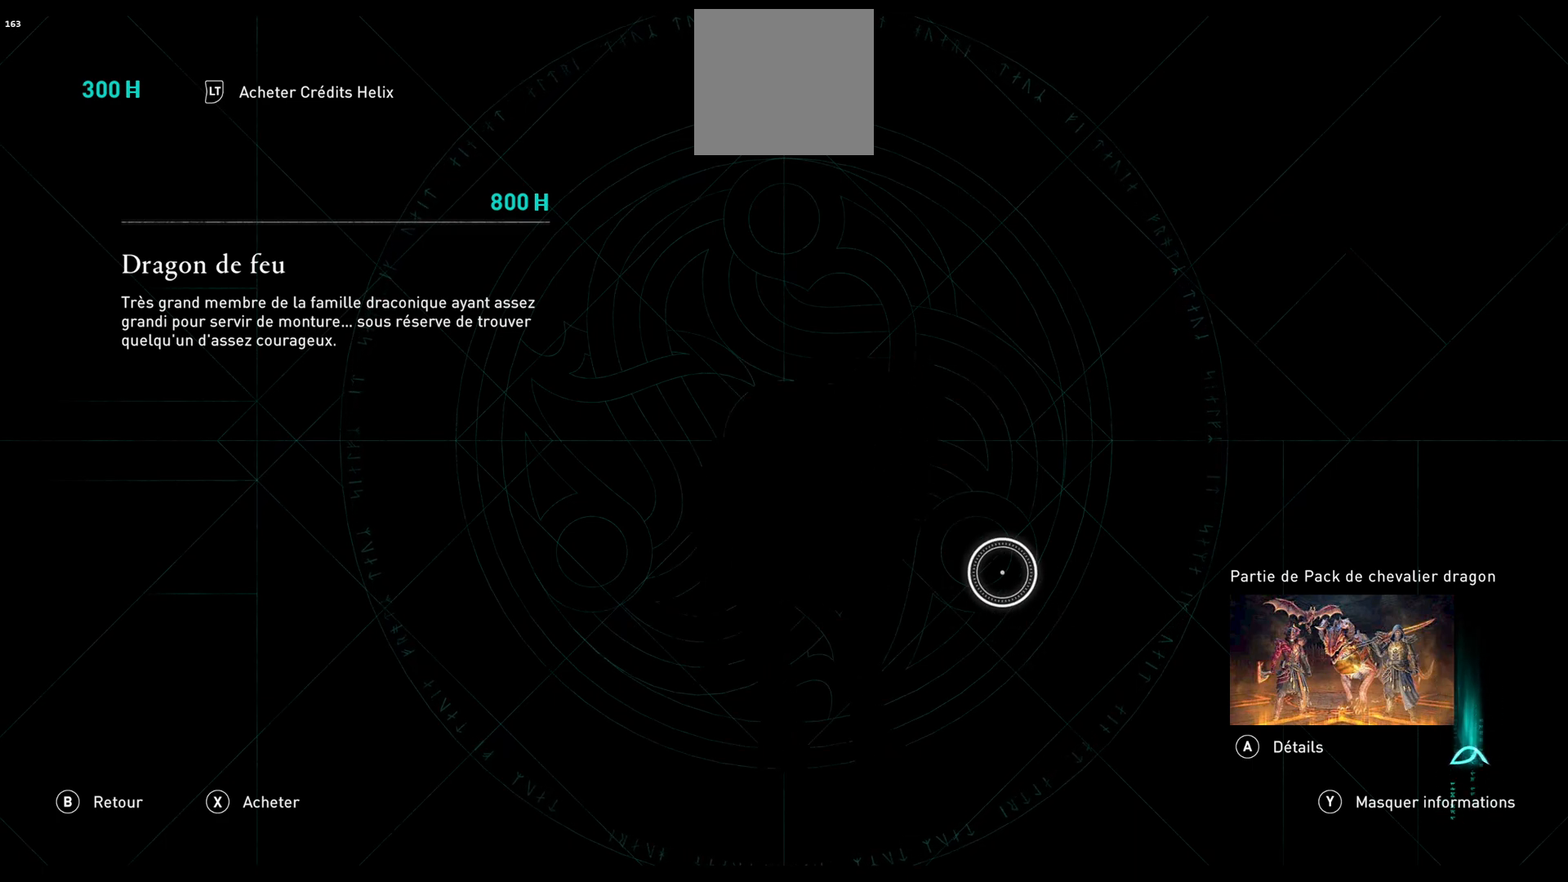
{"buttons": [], "left_stick": "down", "right_stick": "center", "events": [[33, "left_stick", "center"], [317, "left_stick", "down"]]}
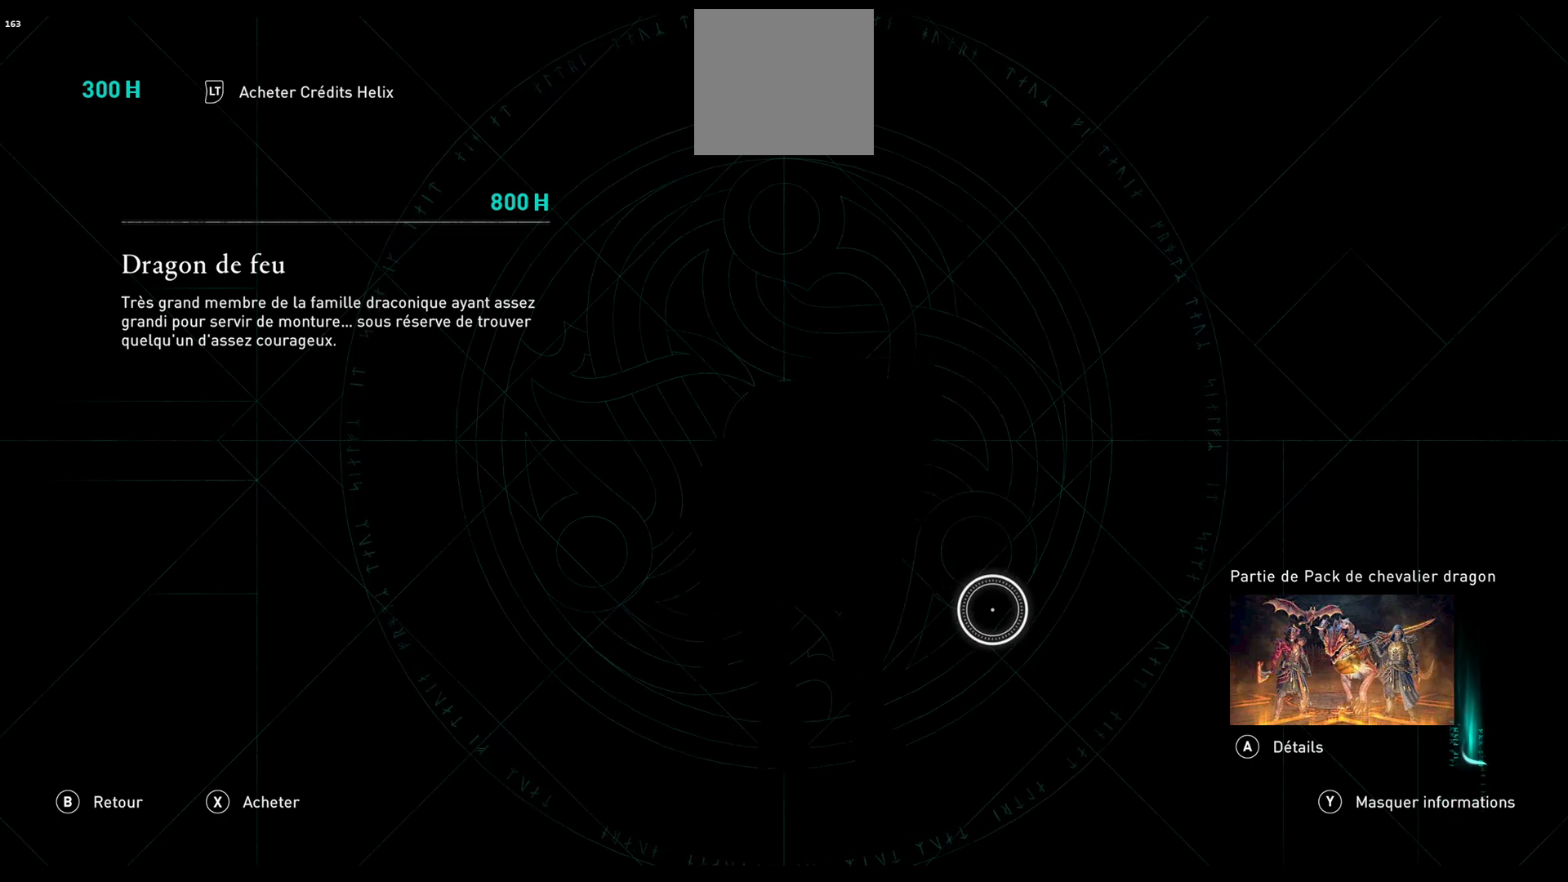
{"buttons": [], "left_stick": "center", "right_stick": "center", "events": [[17, "left_stick", "center"], [317, "B", "down"], [483, "B", "up"]]}
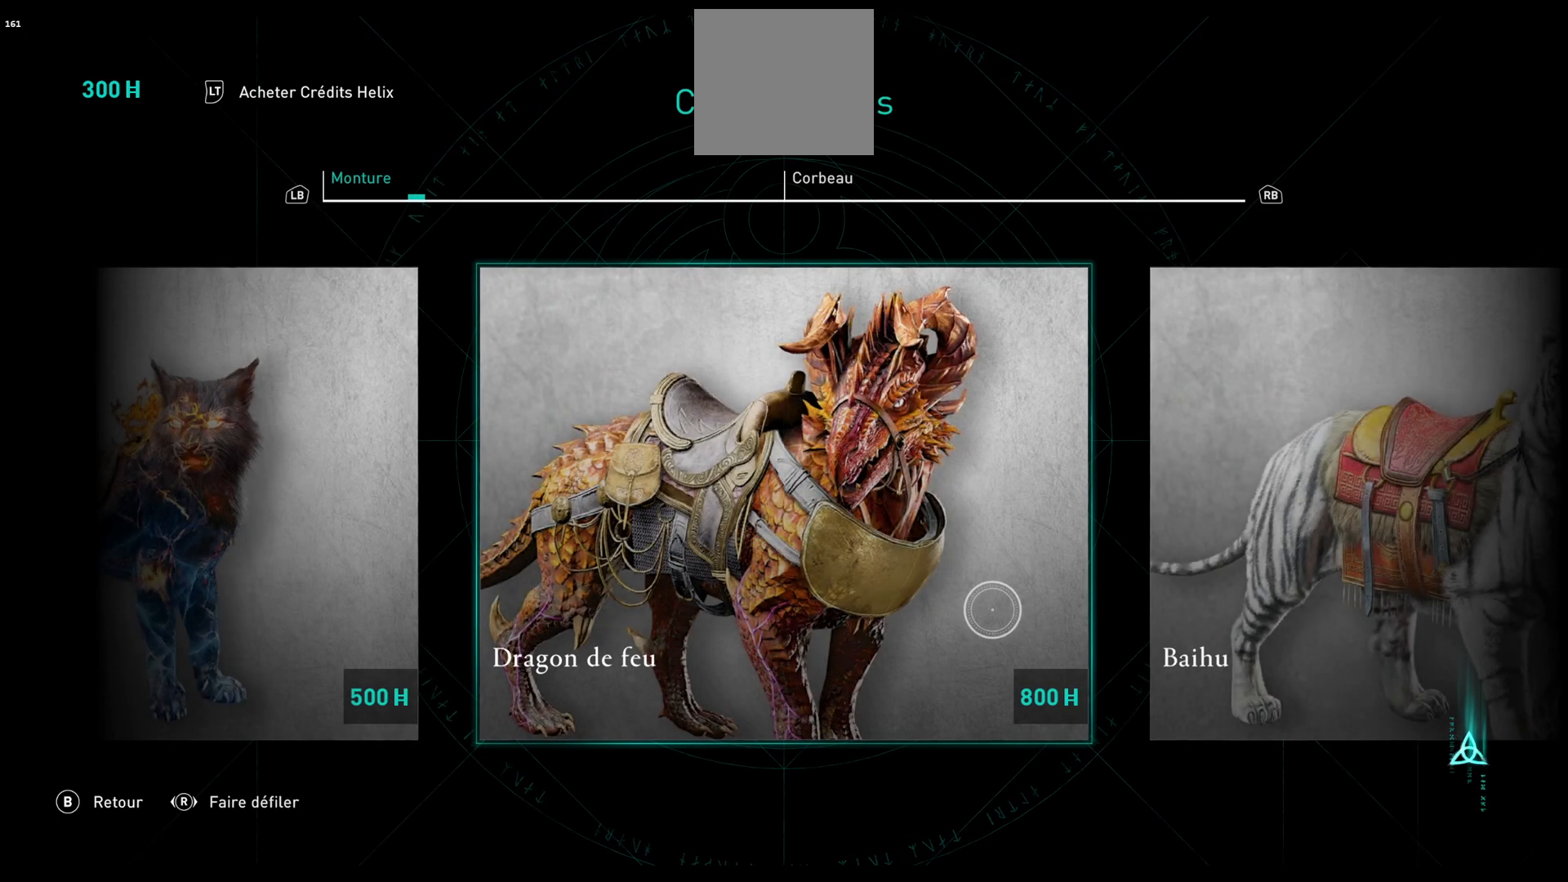
{"buttons": [], "left_stick": "left", "right_stick": "center", "events": [[467, "left_stick", "left"]]}
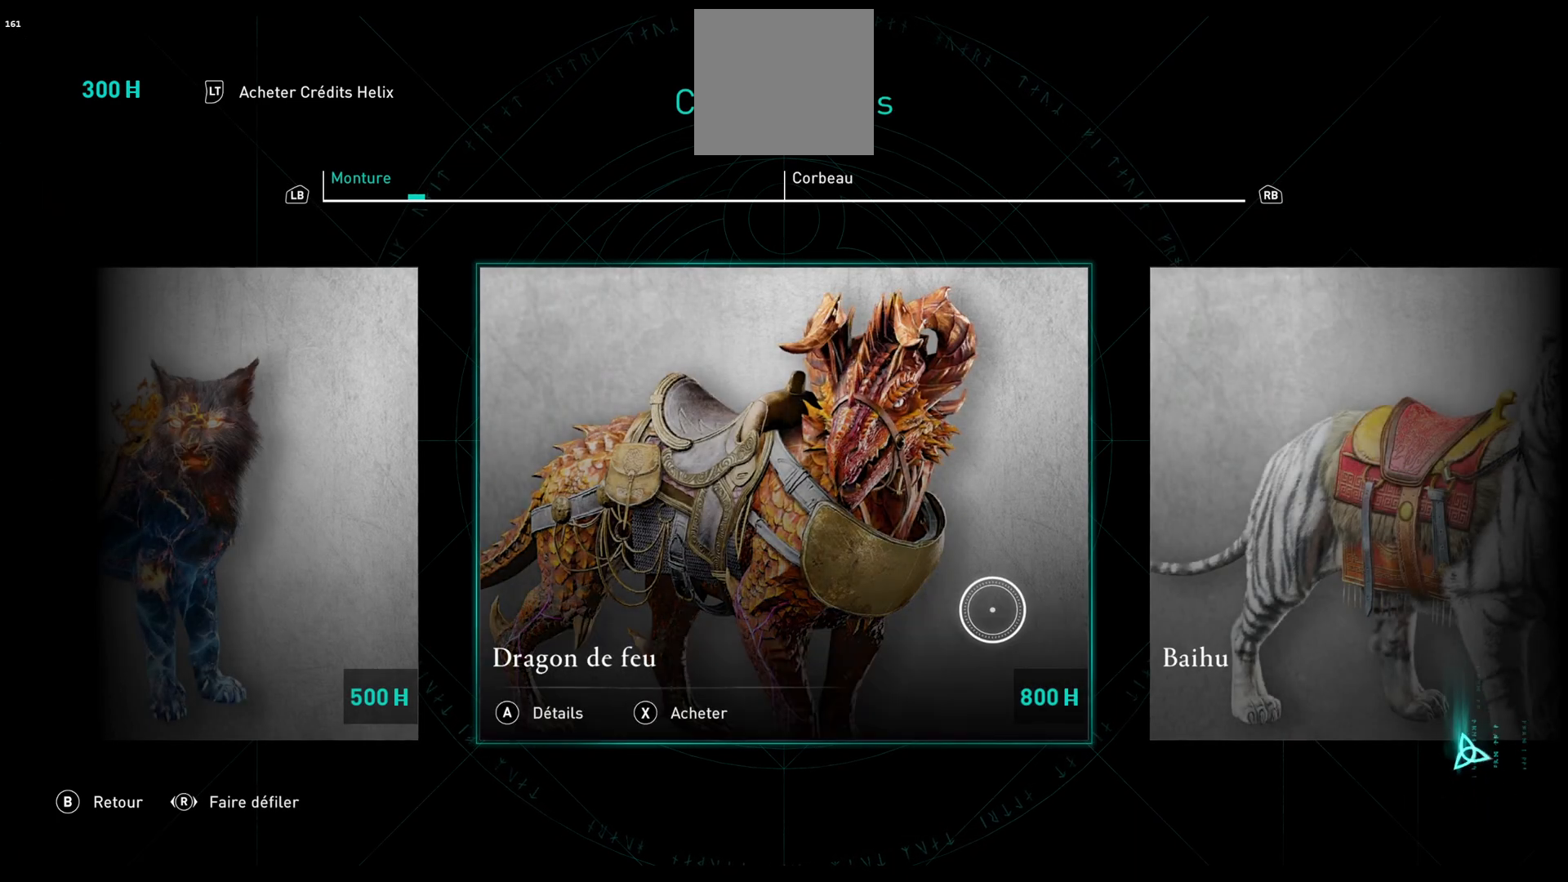
{"buttons": [], "left_stick": "center", "right_stick": "right", "events": [[33, "left_stick", "up-left"], [183, "left_stick", "center"], [333, "right_stick", "right"]]}
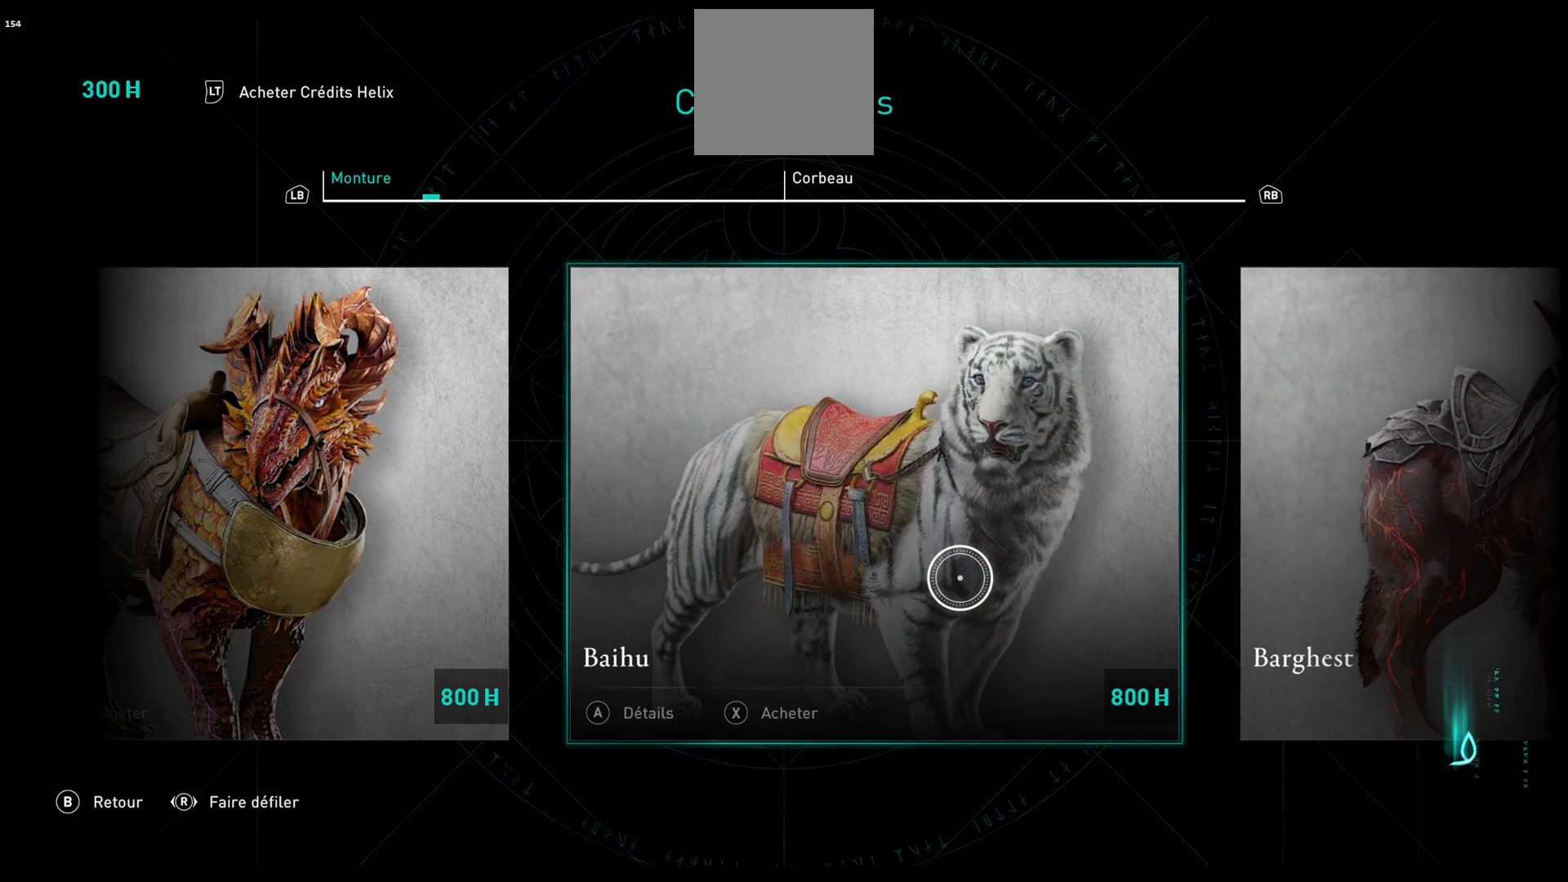
{"buttons": [], "left_stick": "center", "right_stick": "center", "events": [[133, "right_stick", "center"]]}